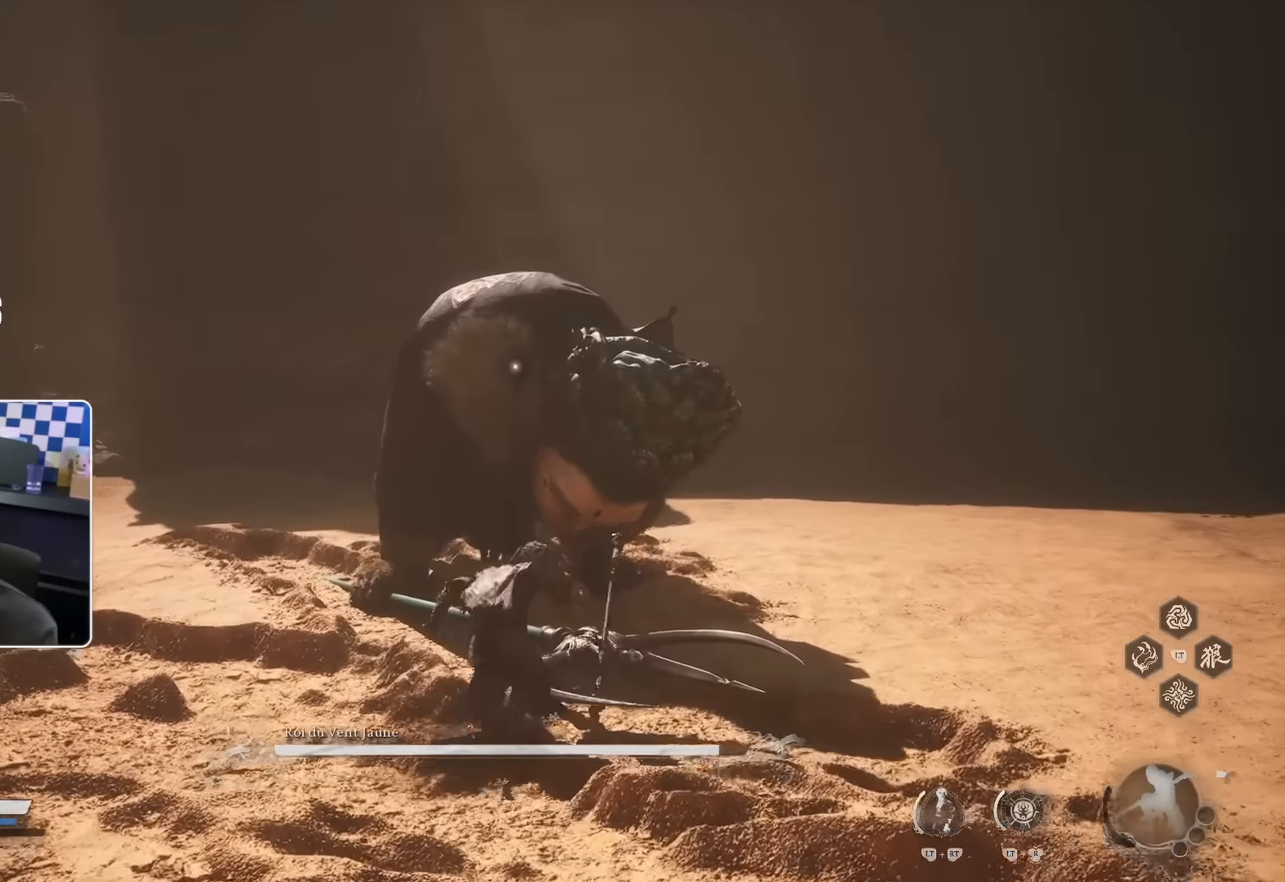
Gameplay with a controller (PlayStation layout); each line is a JSON object with the inputs held at the frame after it (dt_ms = milliseconds from this image to that frame). "events" lists button and stick changes between this image and that frame as [ms after this image, input, new state], when the widget could be followed in between.
{"dt_ms": 500, "buttons": ["R1"], "left_stick": "up", "right_stick": "center", "events": [[183, "R1", "down"], [283, "R1", "up"], [350, "R1", "down"], [416, "R1", "up"], [483, "R1", "down"]]}
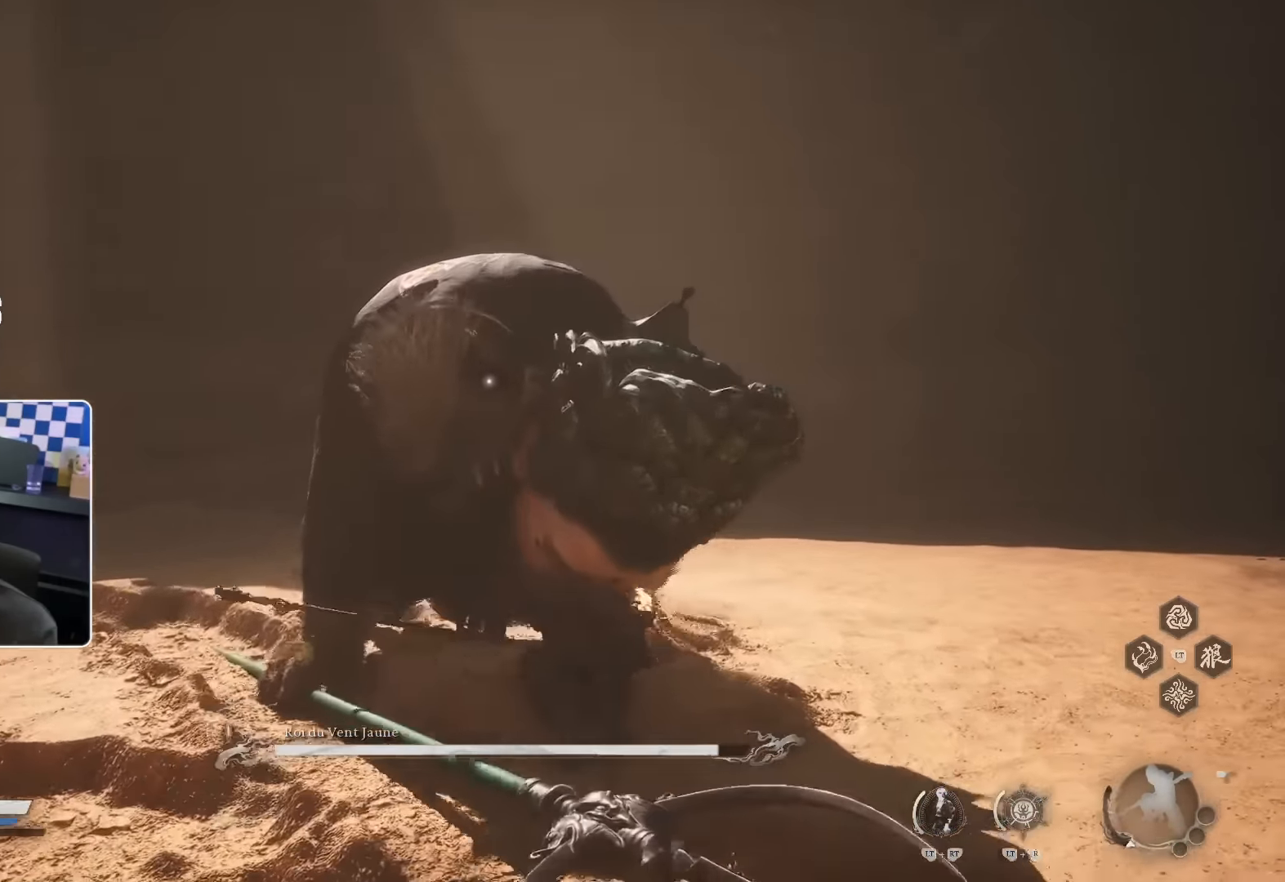
{"dt_ms": 500, "buttons": [], "left_stick": "up", "right_stick": "center", "events": [[50, "R1", "up"], [133, "R1", "down"], [200, "R1", "up"], [283, "R1", "down"], [350, "R1", "up"], [416, "R1", "down"], [466, "R1", "up"]]}
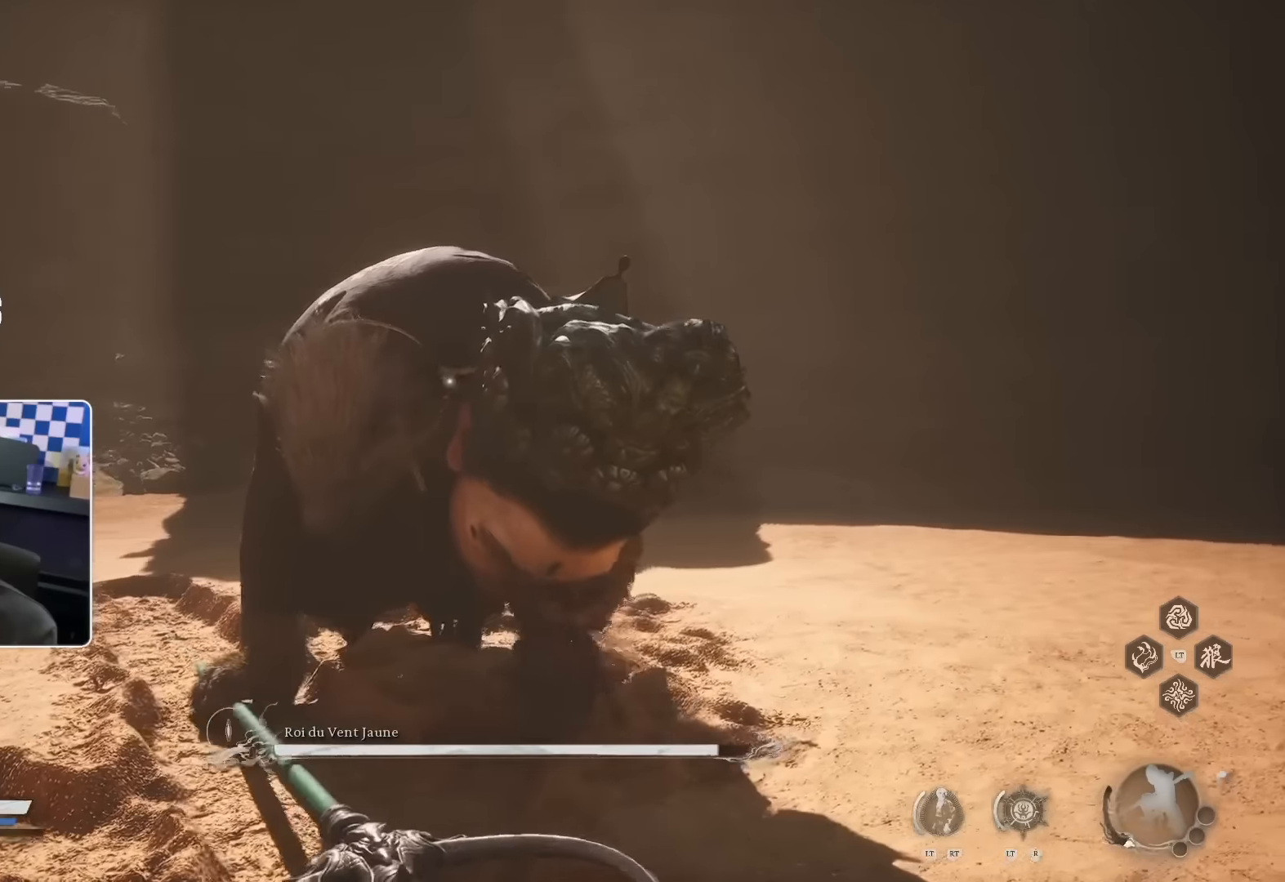
{"dt_ms": 500, "buttons": ["R1"], "left_stick": "up", "right_stick": "center", "events": [[50, "R1", "down"], [100, "R1", "up"], [200, "R1", "down"], [250, "R1", "up"], [333, "R1", "down"], [383, "R1", "up"], [466, "R1", "down"]]}
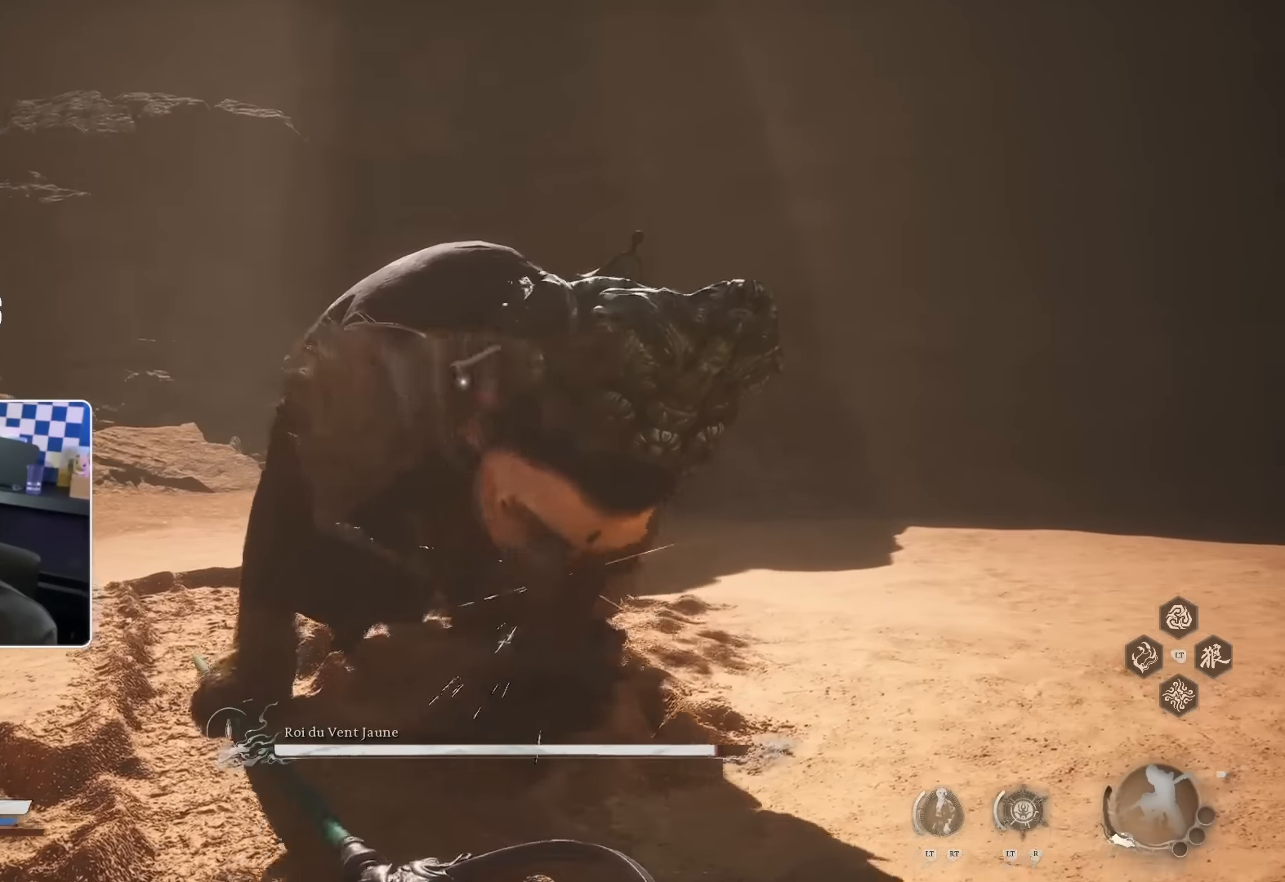
{"dt_ms": 1000, "buttons": [], "left_stick": "up", "right_stick": "center"}
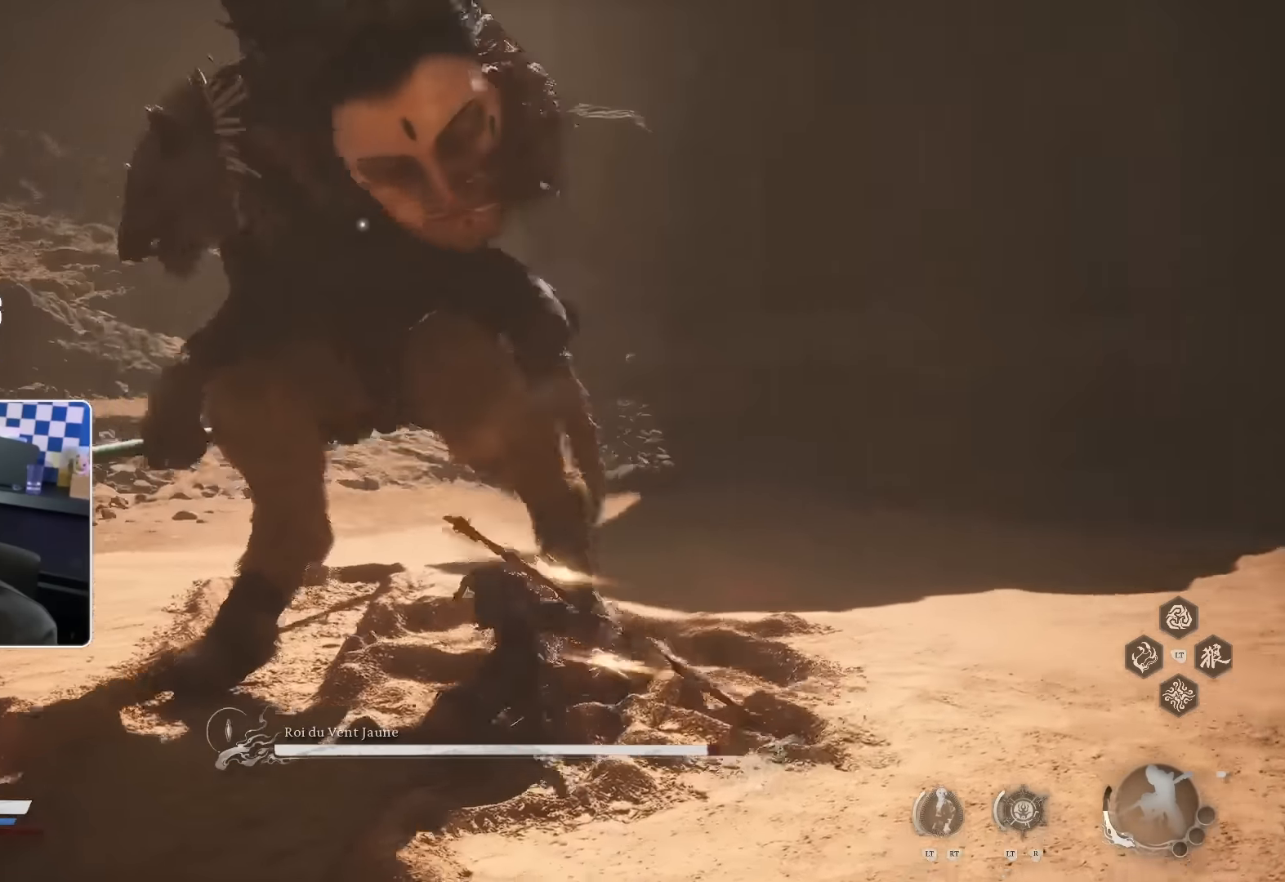
{"dt_ms": 500, "buttons": ["R1"], "left_stick": "up", "right_stick": "center", "events": [[183, "R2", "down"], [316, "R2", "up"], [433, "R1", "down"]]}
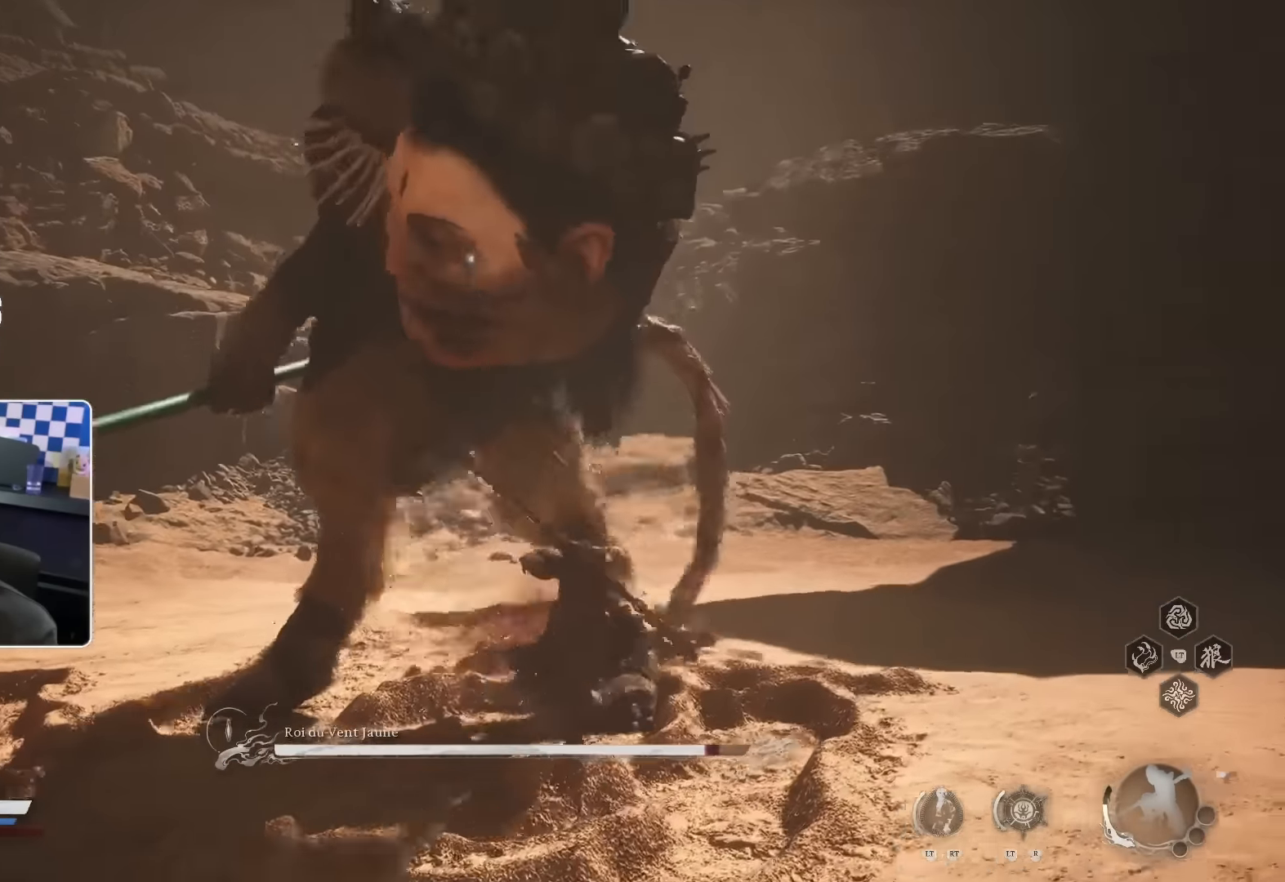
{"dt_ms": 500, "buttons": ["R1"], "left_stick": "up", "right_stick": "center", "events": [[50, "R1", "up"], [483, "R1", "down"]]}
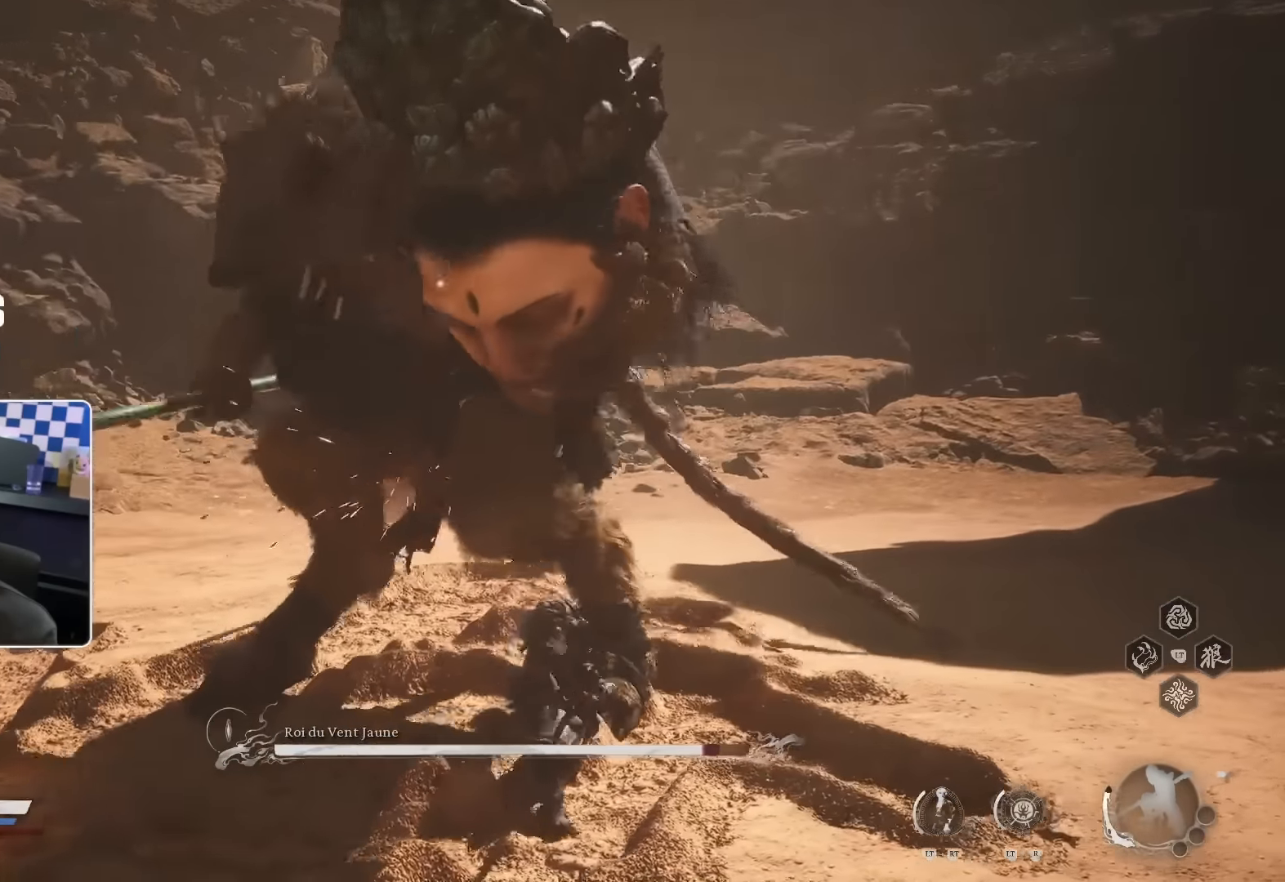
{"dt_ms": 500, "buttons": ["SQUARE"], "left_stick": "up", "right_stick": "center"}
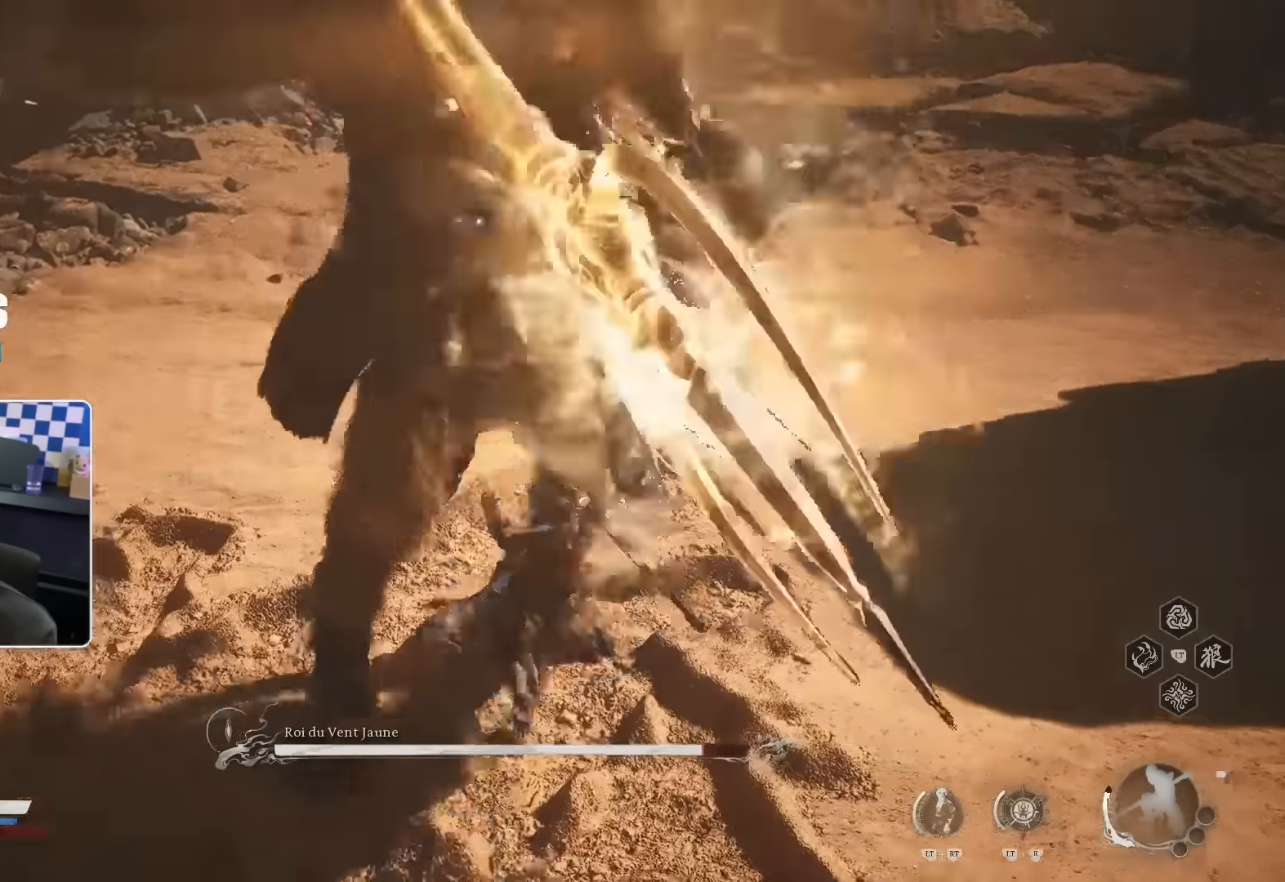
{"dt_ms": 500, "buttons": [], "left_stick": "up", "right_stick": "center", "events": [[116, "SQUARE", "up"]]}
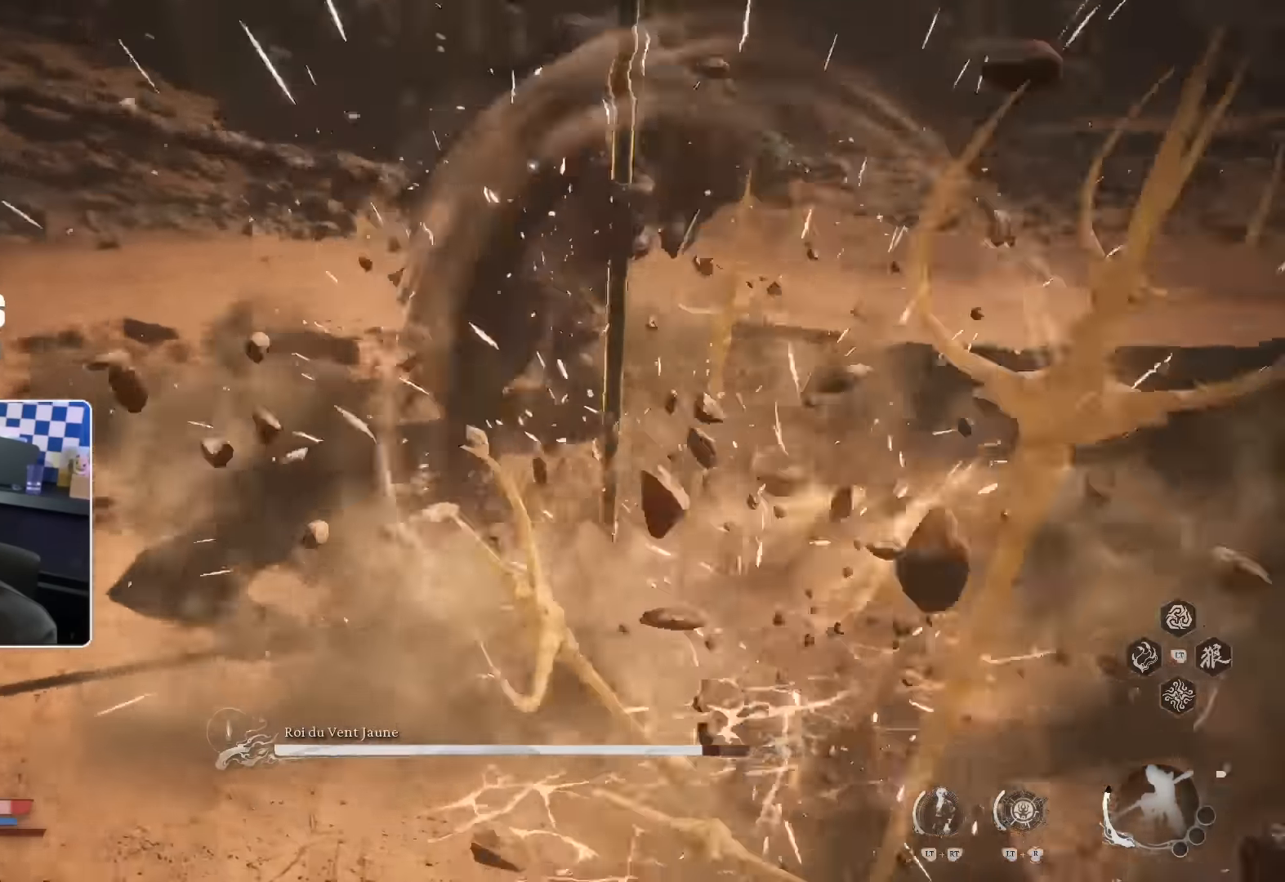
{"dt_ms": 500, "buttons": [], "left_stick": "up", "right_stick": "center", "events": [[350, "CROSS", "down"], [500, "CROSS", "up"]]}
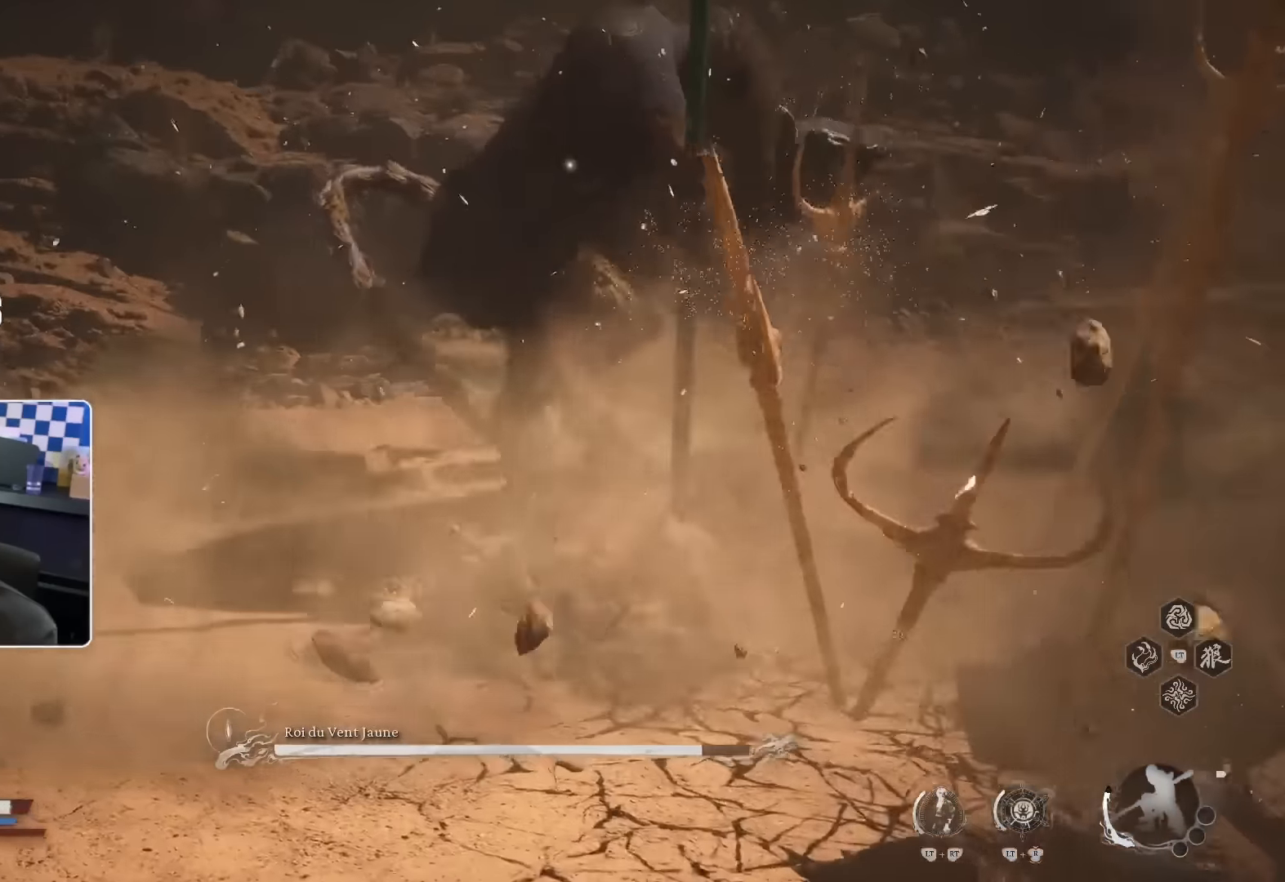
{"dt_ms": 500, "buttons": ["R1"], "left_stick": "up", "right_stick": "center", "events": [[116, "SQUARE", "down"], [266, "SQUARE", "up"], [300, "R1", "down"], [400, "R1", "up"], [483, "R1", "down"]]}
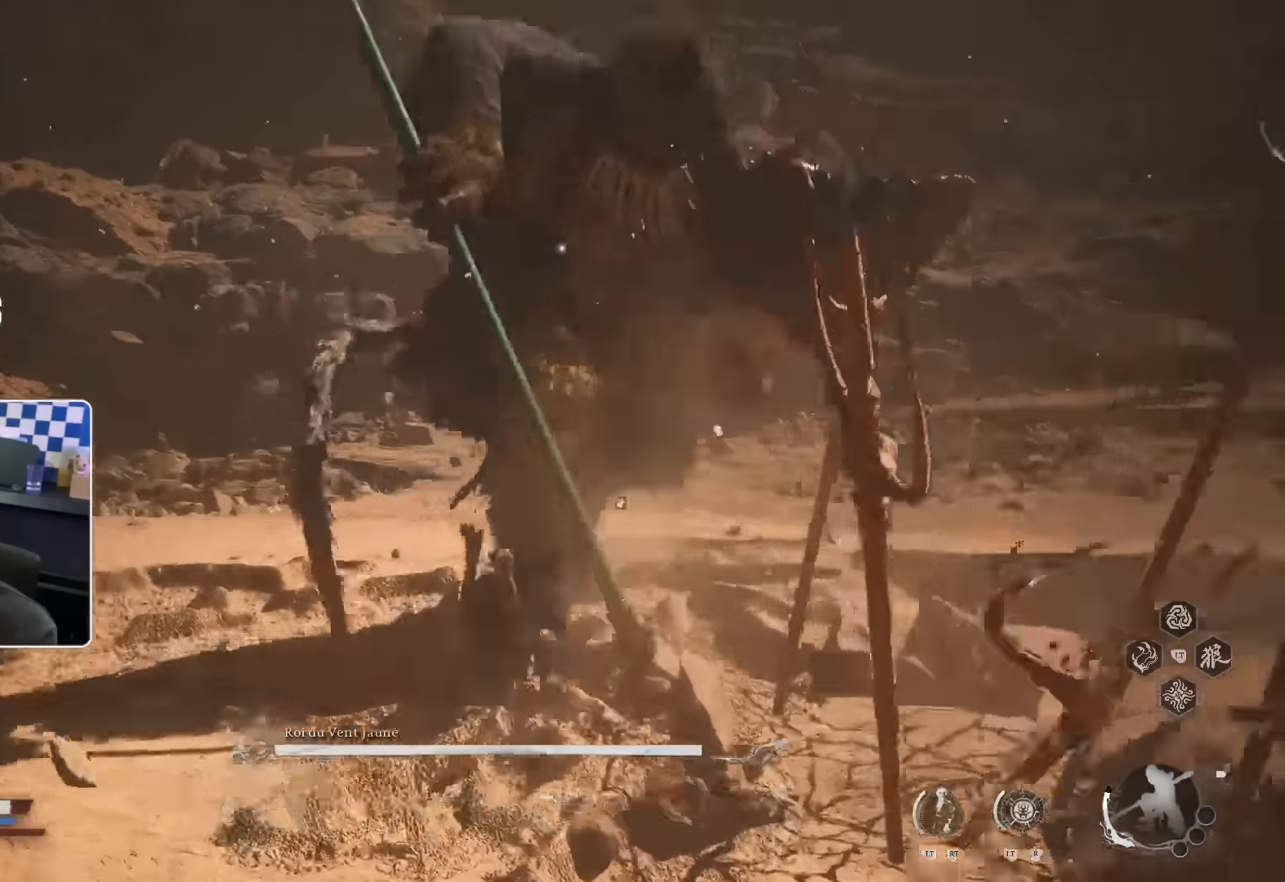
{"dt_ms": 1000, "buttons": [], "left_stick": "up", "right_stick": "center"}
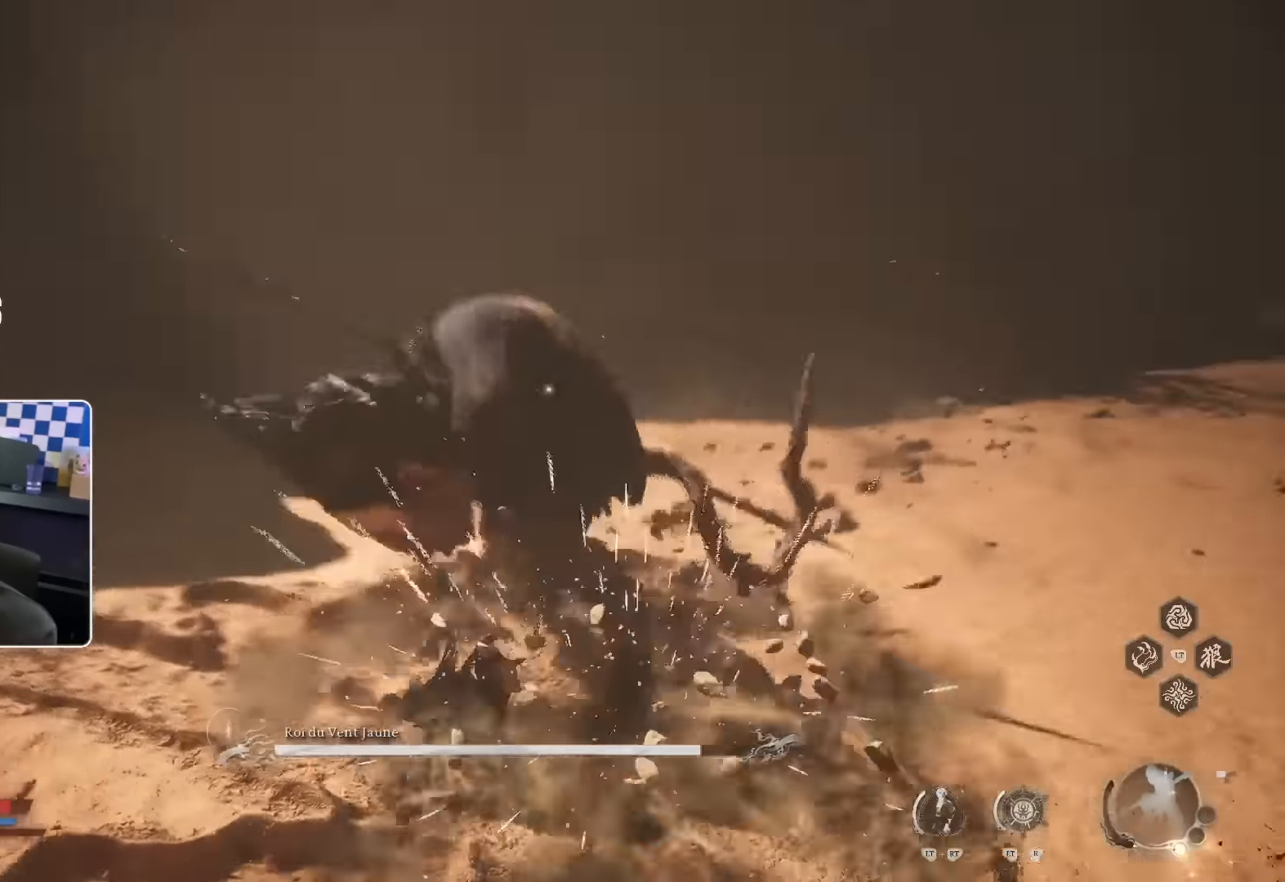
{"dt_ms": 500, "buttons": ["SQUARE"], "left_stick": "up", "right_stick": "center", "events": [[66, "R1", "down"], [183, "R1", "up"], [483, "SQUARE", "down"]]}
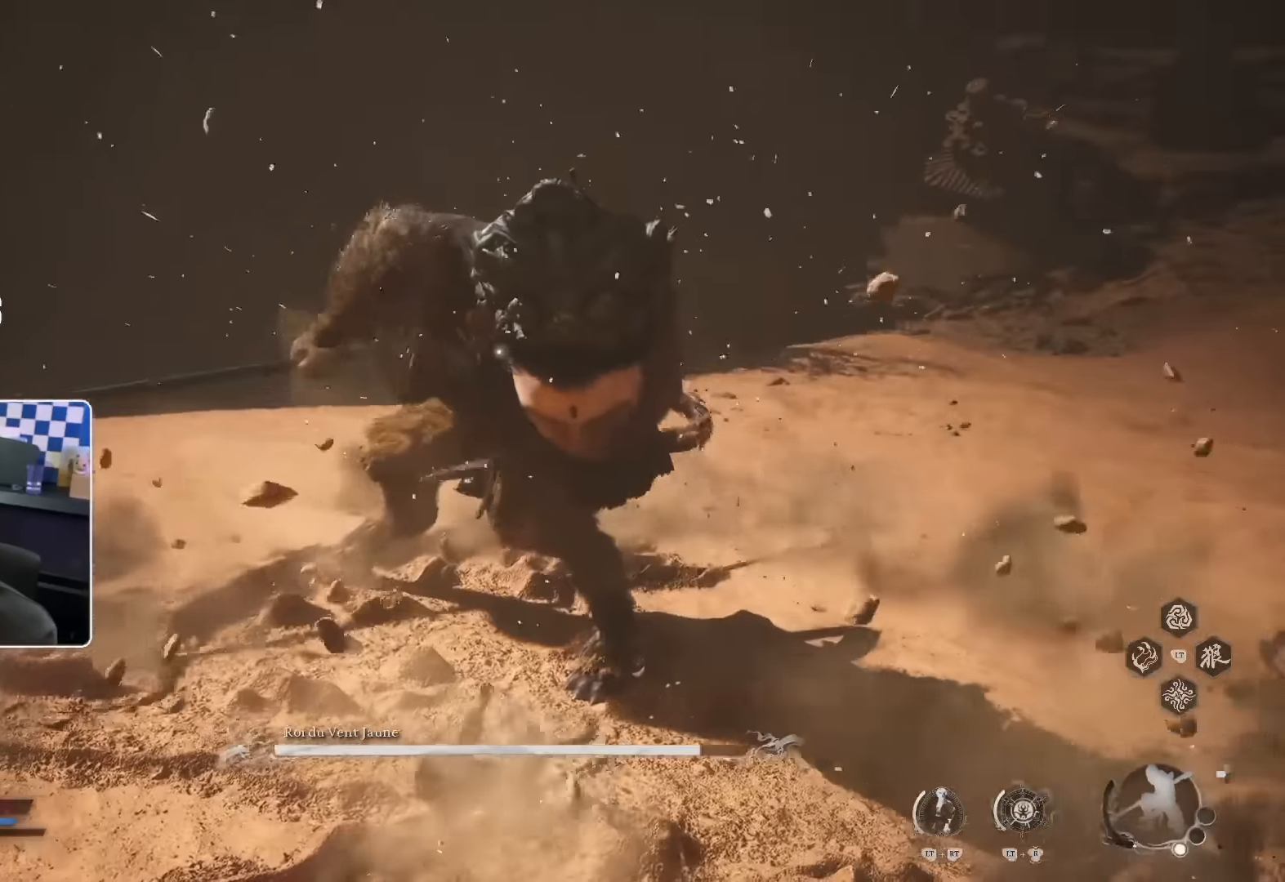
{"dt_ms": 500, "buttons": ["R1"], "left_stick": "up", "right_stick": "center", "events": [[100, "SQUARE", "up"], [316, "R1", "down"], [383, "R1", "up"], [466, "R1", "down"]]}
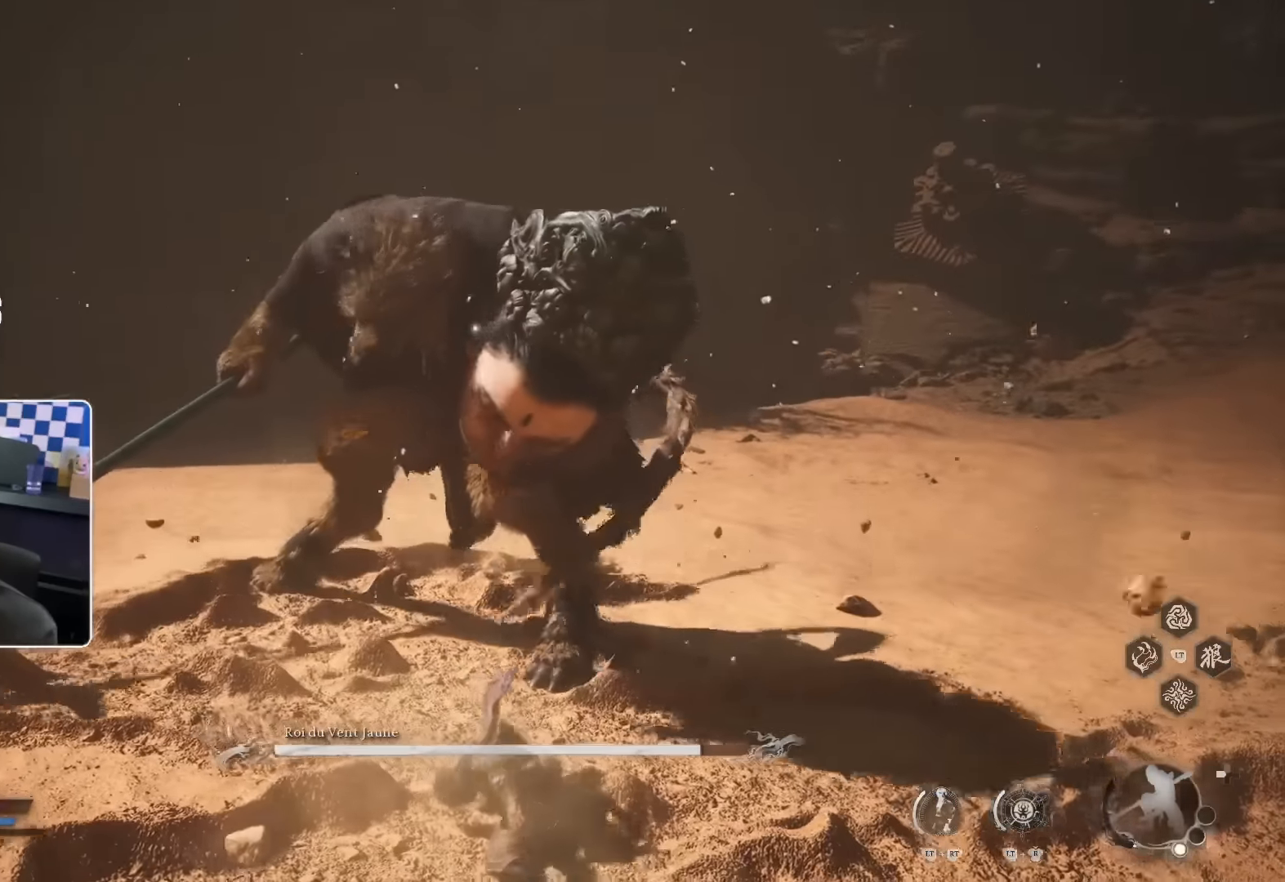
{"dt_ms": 500, "buttons": [], "left_stick": "up", "right_stick": "center", "events": [[33, "R1", "up"], [100, "R1", "down"], [183, "R1", "up"], [266, "R1", "down"], [333, "R1", "up"], [416, "R1", "down"], [466, "R1", "up"]]}
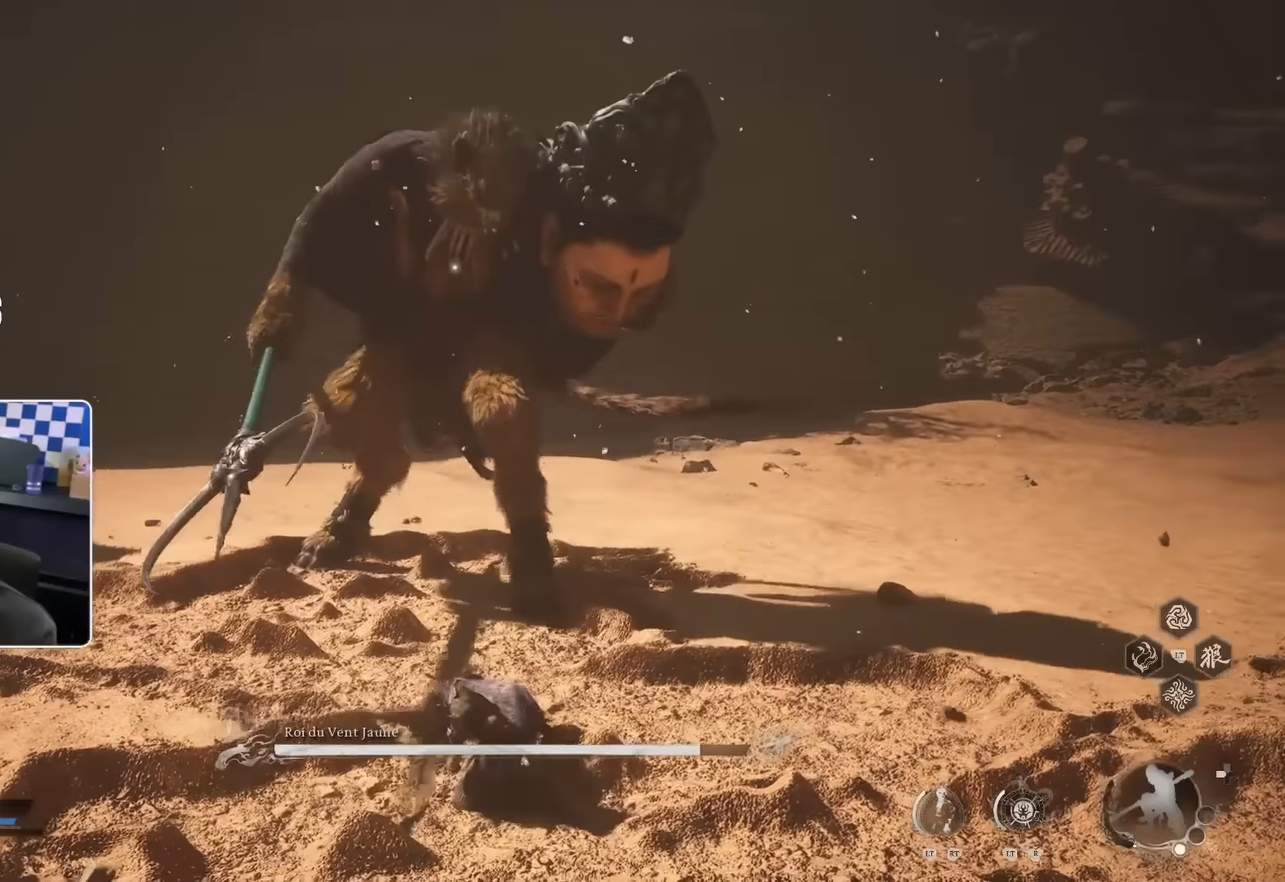
{"dt_ms": 500, "buttons": ["R1"], "left_stick": "up", "right_stick": "center", "events": [[33, "R1", "down"], [100, "R1", "up"], [183, "R1", "down"], [250, "R1", "up"], [333, "R1", "down"], [383, "R1", "up"], [466, "R1", "down"]]}
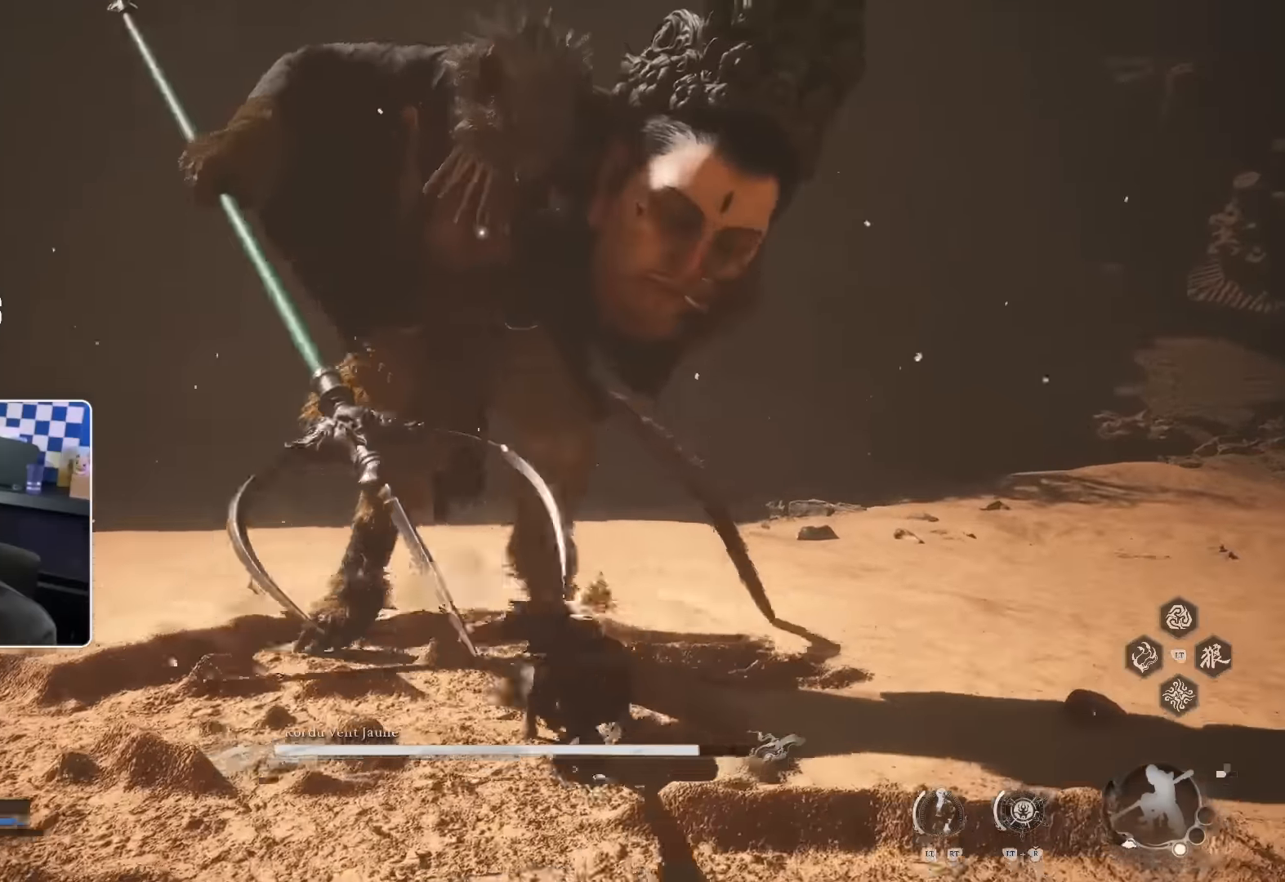
{"dt_ms": 500, "buttons": [], "left_stick": "up", "right_stick": "center", "events": [[33, "R1", "up"], [100, "R1", "down"], [183, "R1", "up"], [250, "R1", "down"], [316, "R1", "up"], [400, "R1", "down"], [450, "R1", "up"]]}
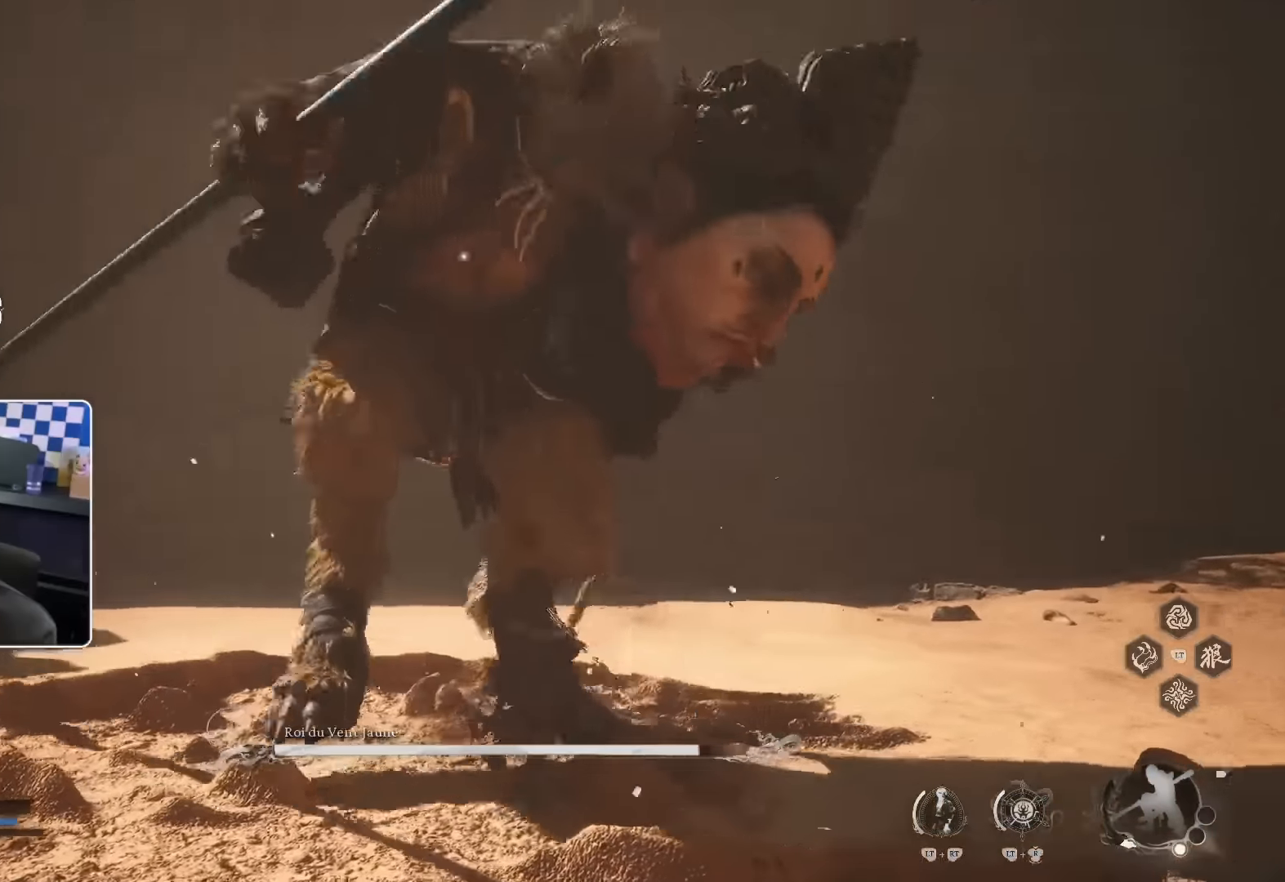
{"dt_ms": 500, "buttons": ["R1"], "left_stick": "up", "right_stick": "center", "events": [[33, "R1", "down"], [100, "R1", "up"], [166, "R1", "down"], [233, "R1", "up"], [300, "R1", "down"], [366, "R1", "up"], [466, "R1", "down"]]}
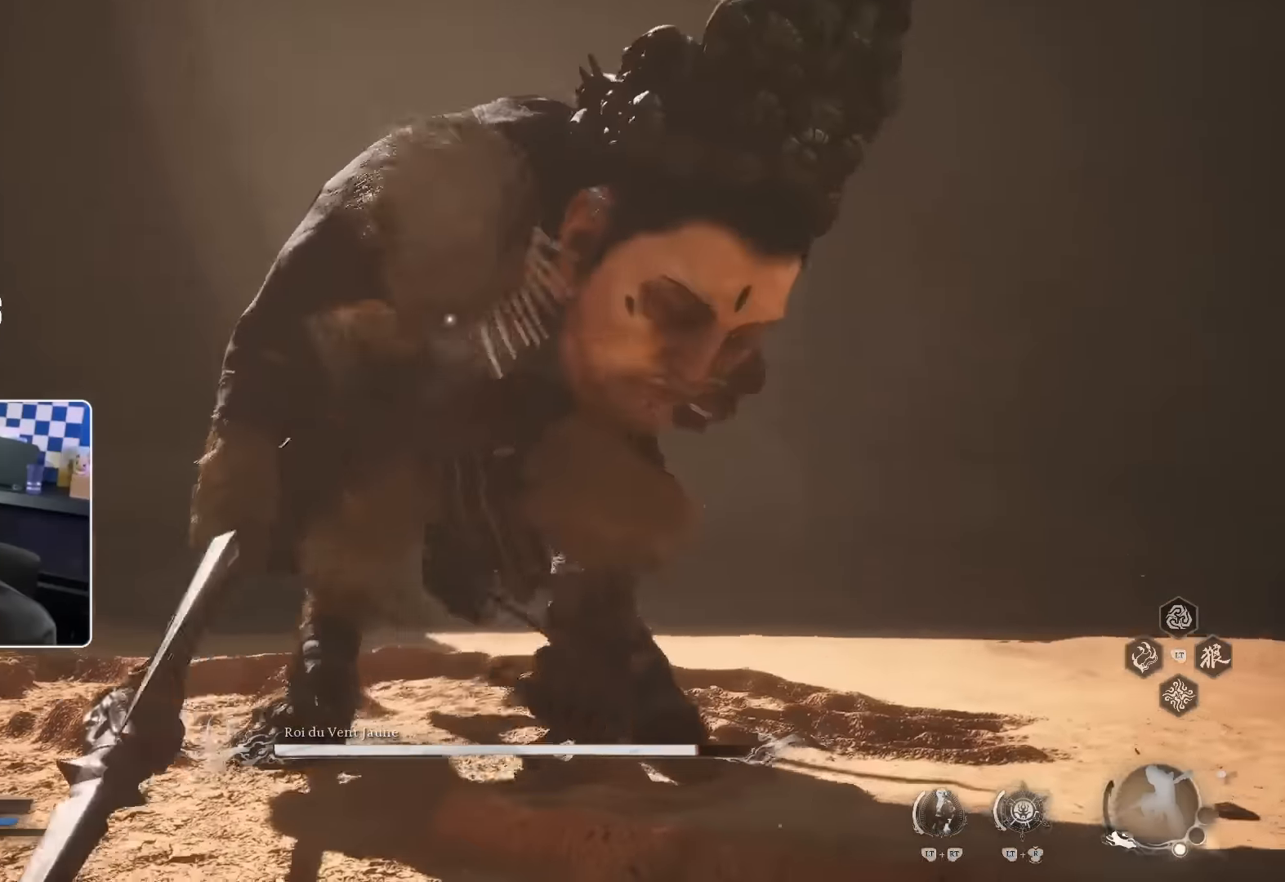
{"dt_ms": 1000, "buttons": ["R2"], "left_stick": "up", "right_stick": "center"}
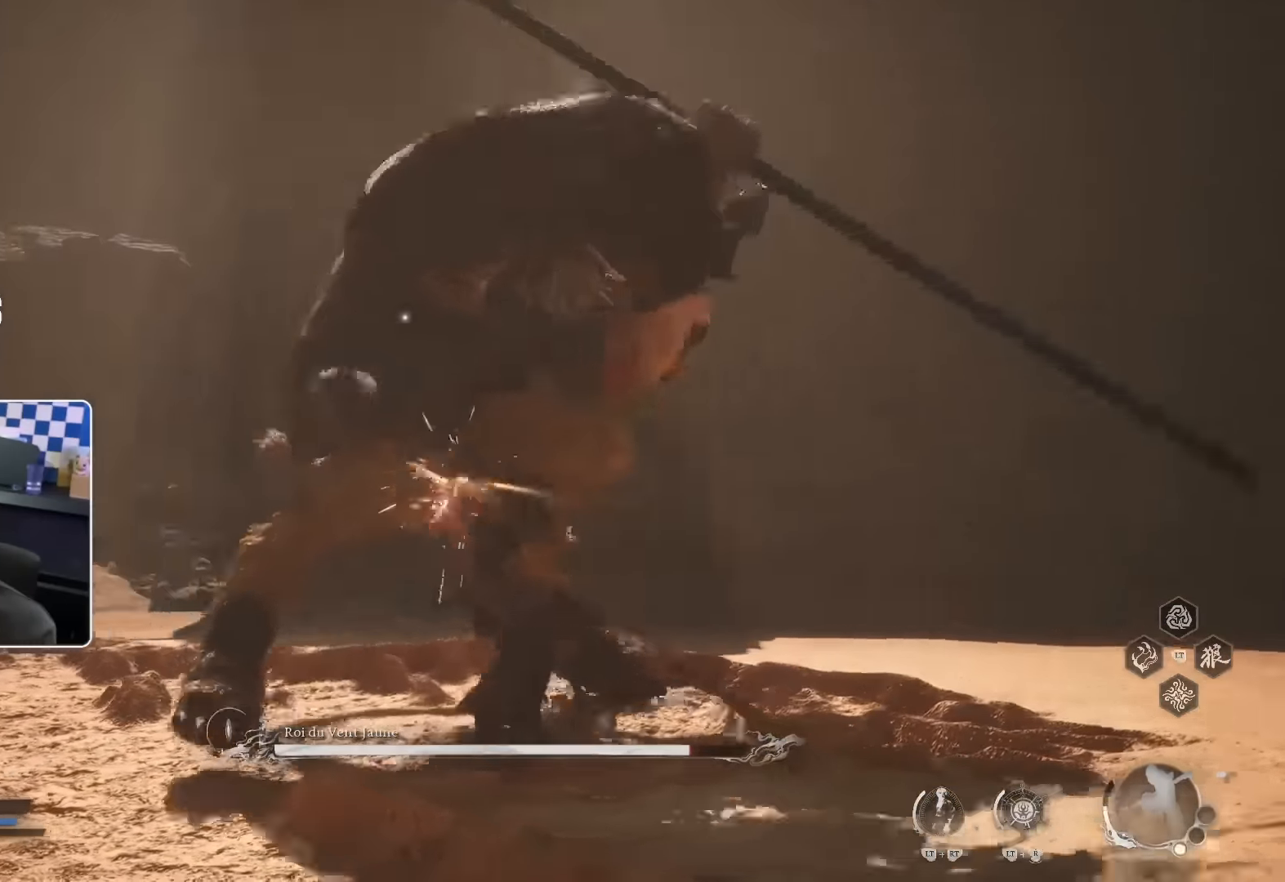
{"dt_ms": 500, "buttons": ["R2"], "left_stick": "up", "right_stick": "center", "events": [[150, "R2", "up"], [150, "SQUARE", "down"], [283, "SQUARE", "up"], [300, "R2", "down"], [416, "R2", "up"], [500, "R2", "down"]]}
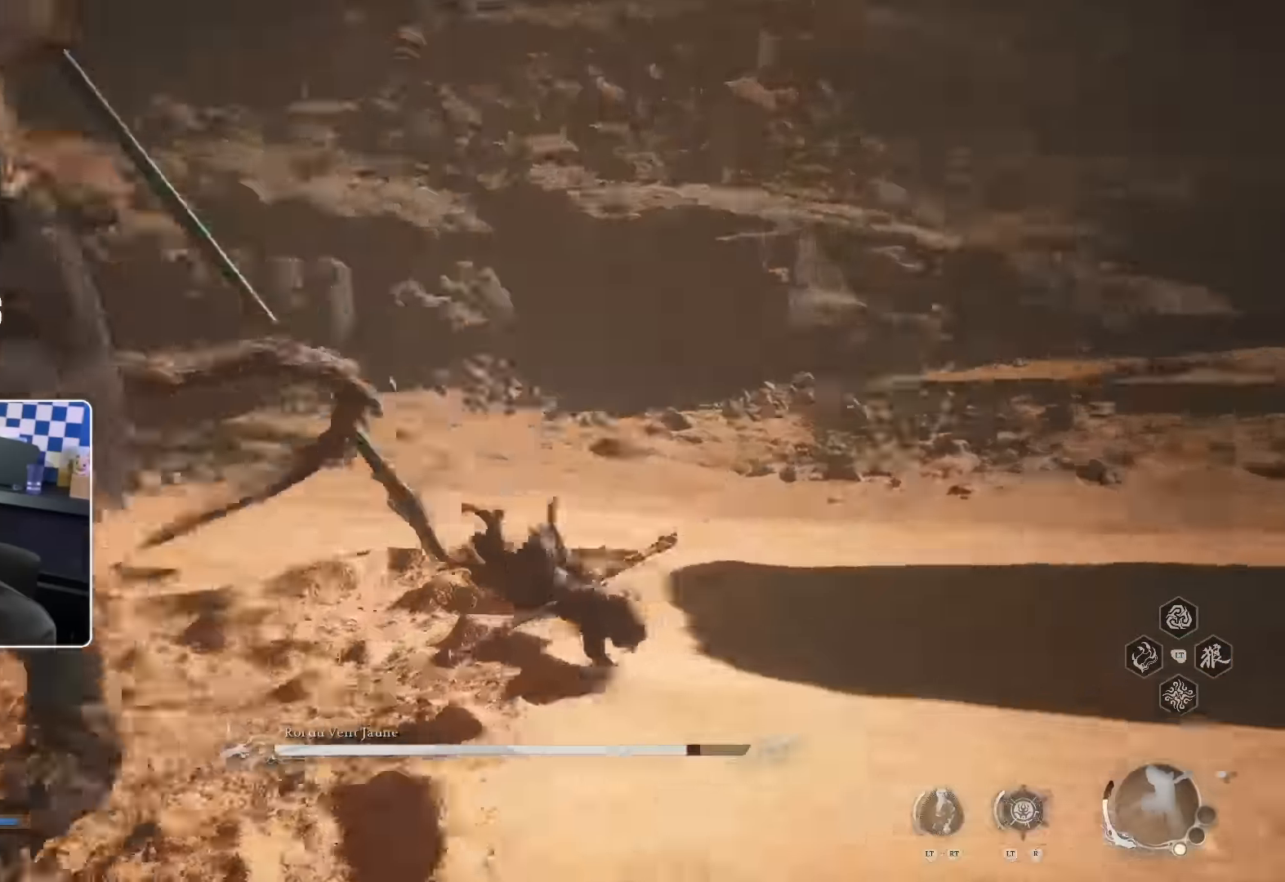
{"dt_ms": 500, "buttons": [], "left_stick": "up-left", "right_stick": "center", "events": [[66, "R2", "up"], [316, "SQUARE", "down"], [316, "left_stick", "up-left"], [450, "SQUARE", "up"]]}
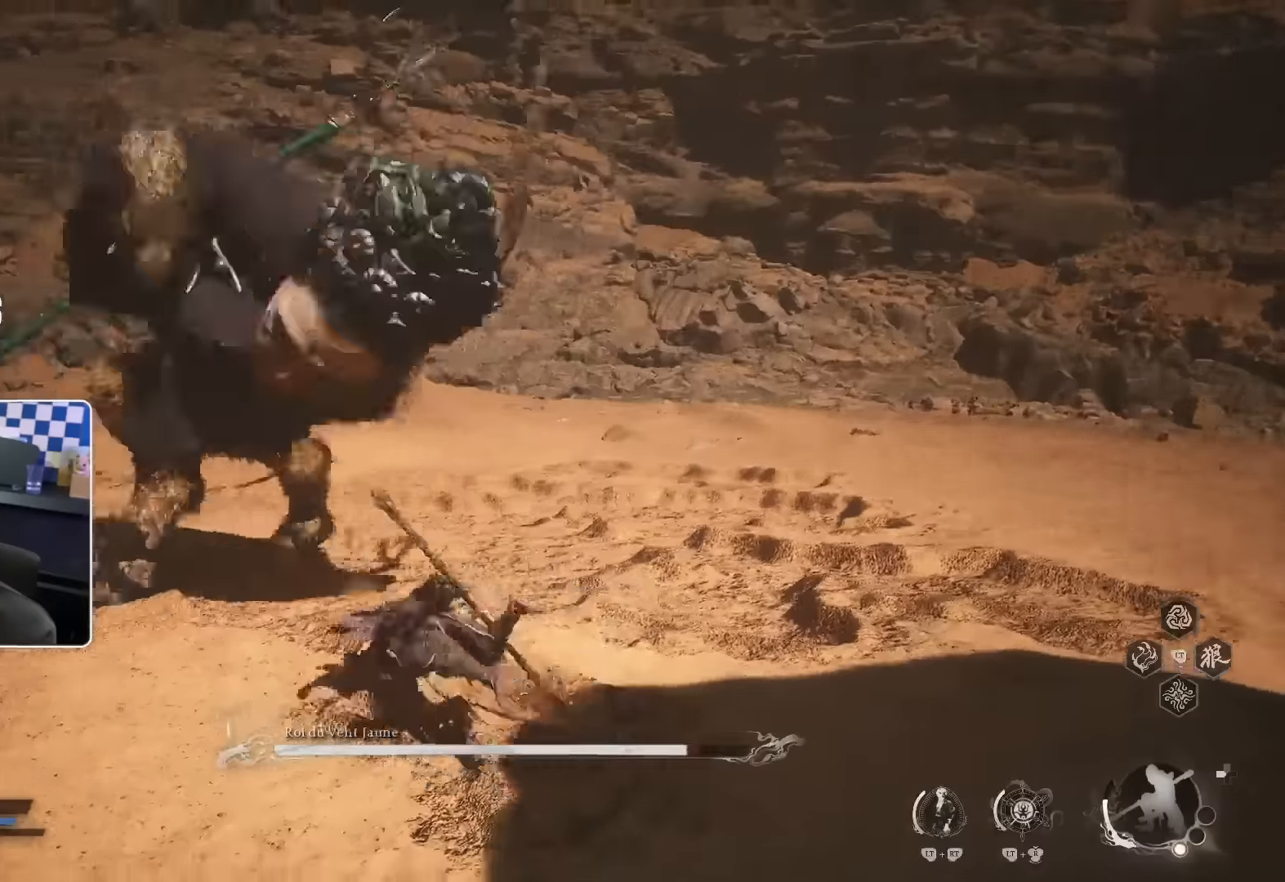
{"dt_ms": 500, "buttons": ["R1"], "left_stick": "up-left", "right_stick": "center", "events": [[416, "R1", "down"]]}
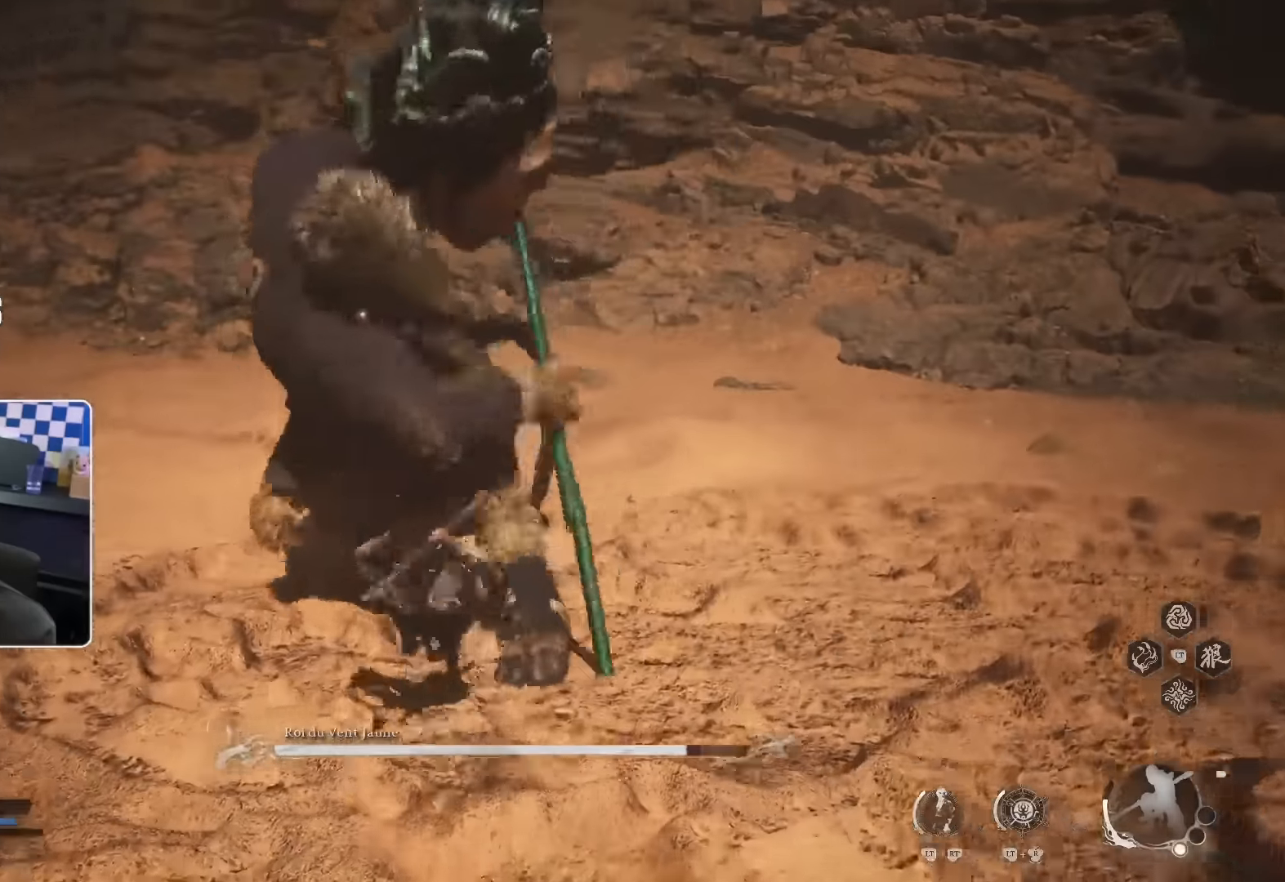
{"dt_ms": 500, "buttons": [], "left_stick": "up", "right_stick": "center", "events": [[16, "R1", "up"], [50, "R1", "down"], [150, "R1", "up"], [183, "left_stick", "up"], [216, "R1", "down"], [283, "R1", "up"]]}
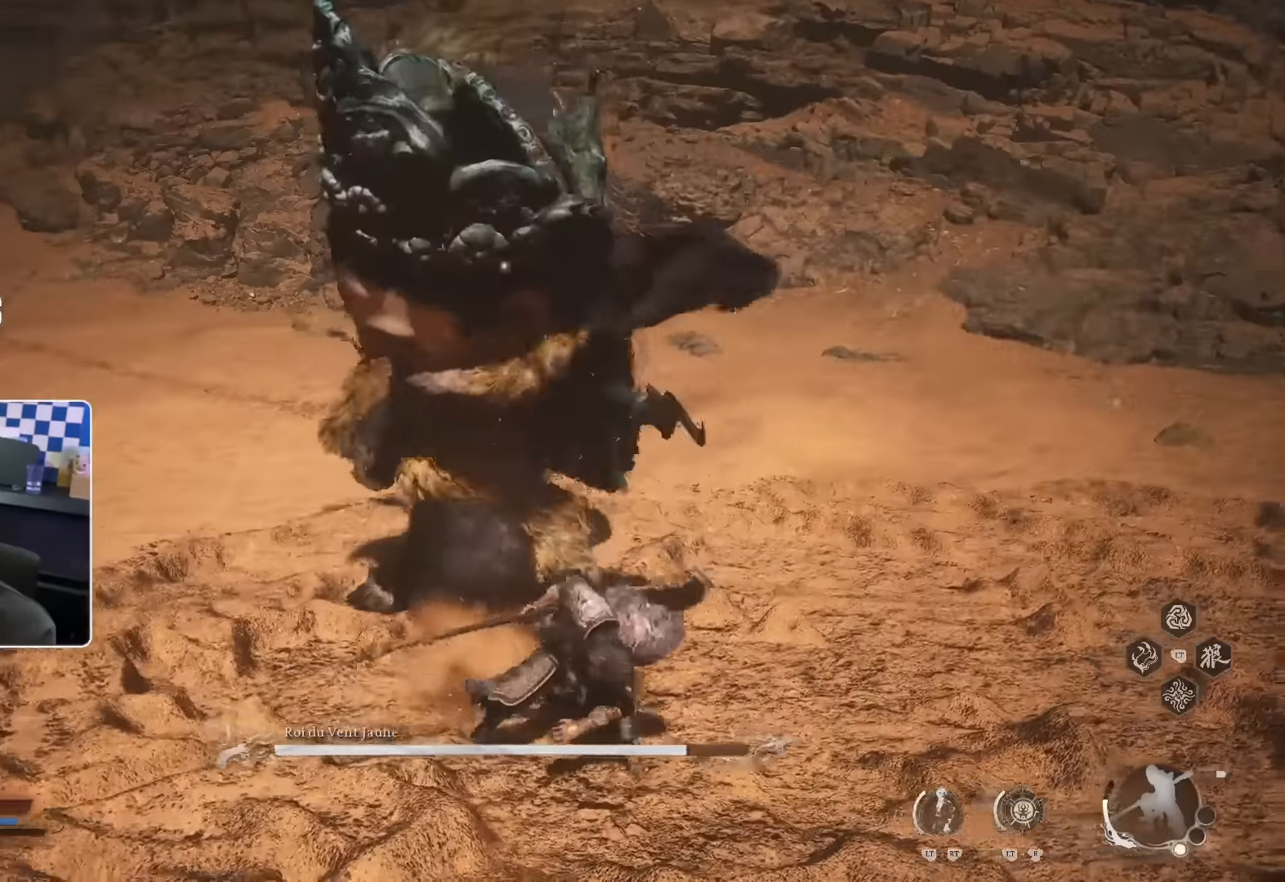
{"dt_ms": 500, "buttons": [], "left_stick": "up", "right_stick": "center", "events": [[183, "SQUARE", "down"], [283, "SQUARE", "up"]]}
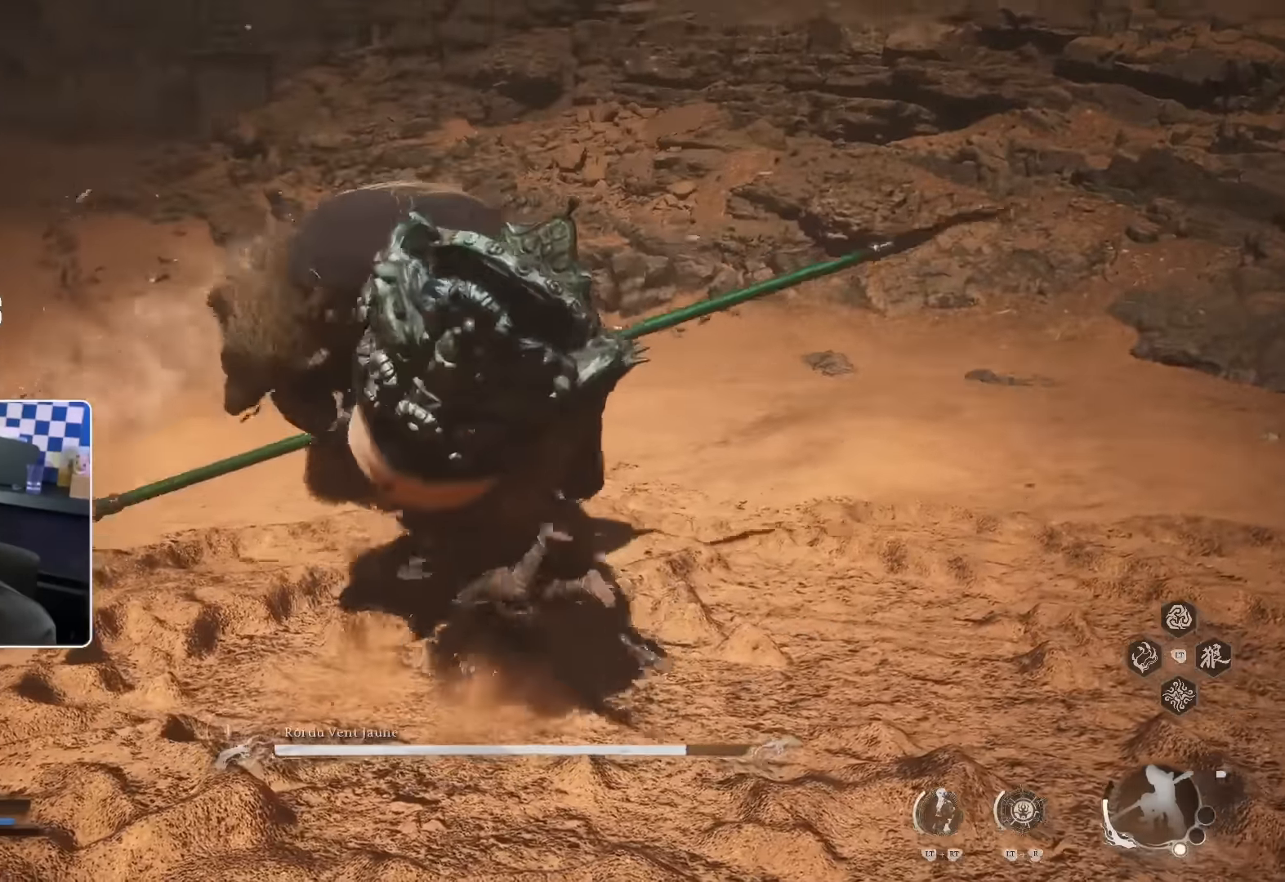
{"dt_ms": 500, "buttons": [], "left_stick": "up", "right_stick": "center", "events": [[116, "R1", "down"], [216, "R1", "up"], [300, "R1", "down"], [333, "R1", "up"], [433, "R1", "down"], [500, "R1", "up"]]}
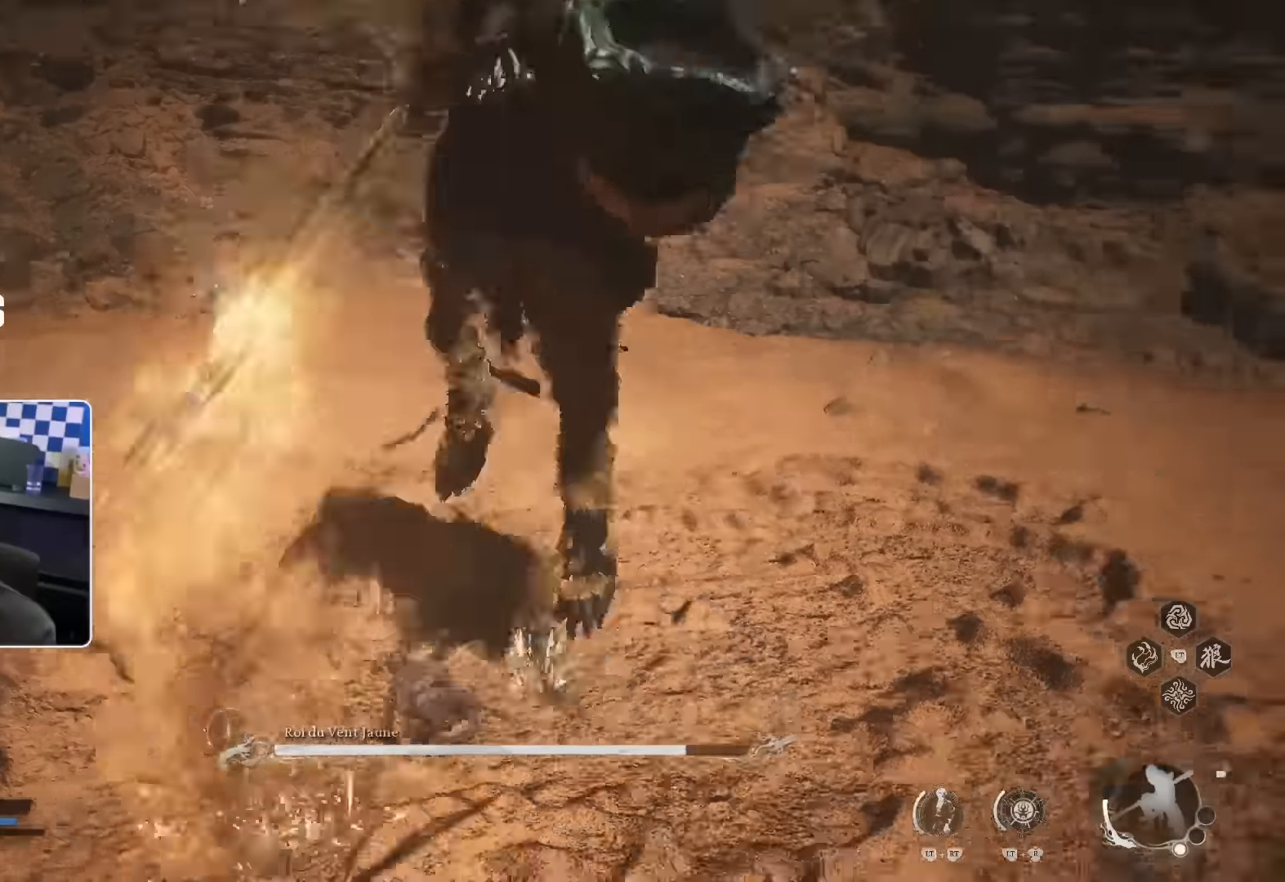
{"dt_ms": 500, "buttons": [], "left_stick": "up", "right_stick": "center", "events": [[50, "R1", "down"], [150, "R1", "up"]]}
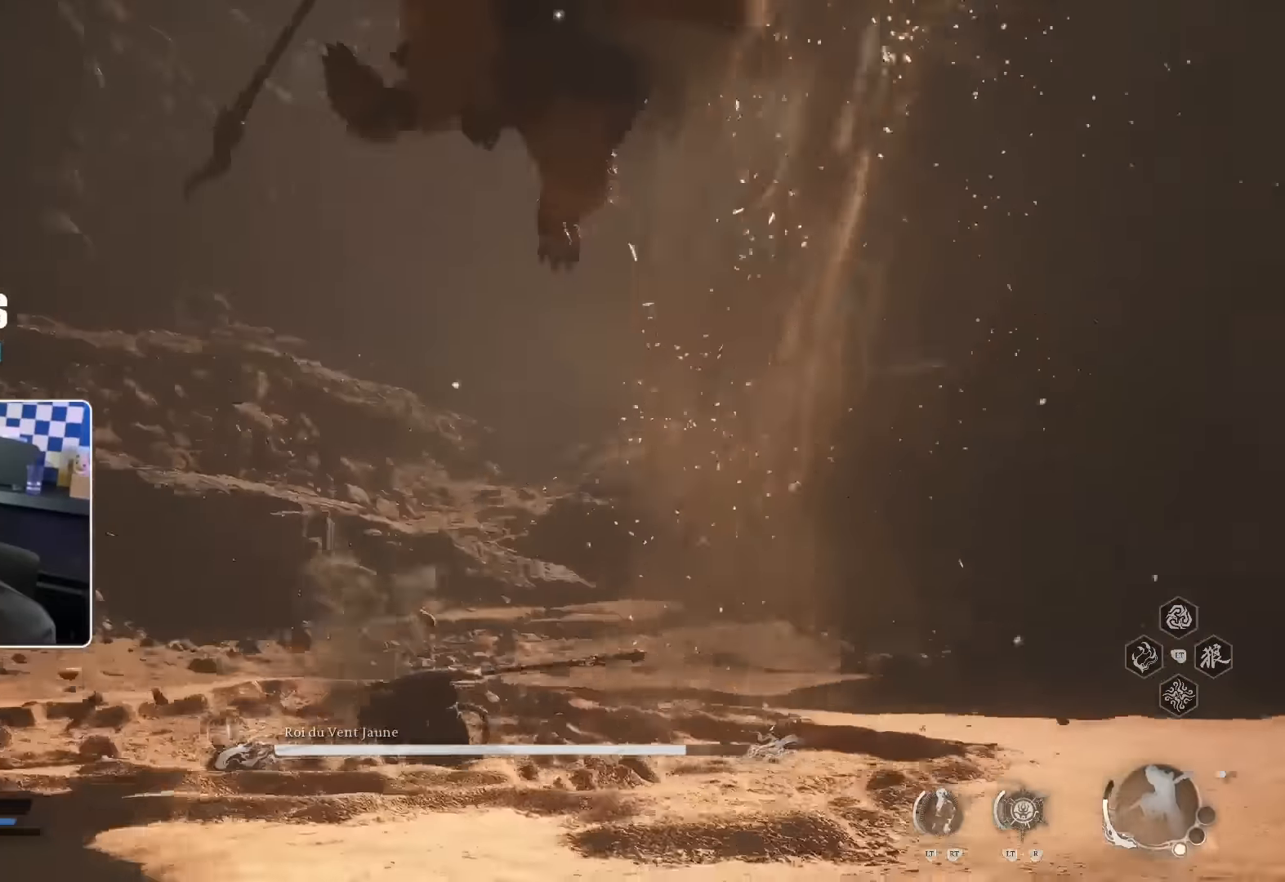
{"dt_ms": 500, "buttons": [], "left_stick": "up", "right_stick": "center", "events": [[83, "SQUARE", "down"], [183, "SQUARE", "up"], [400, "R1", "down"], [483, "R1", "up"]]}
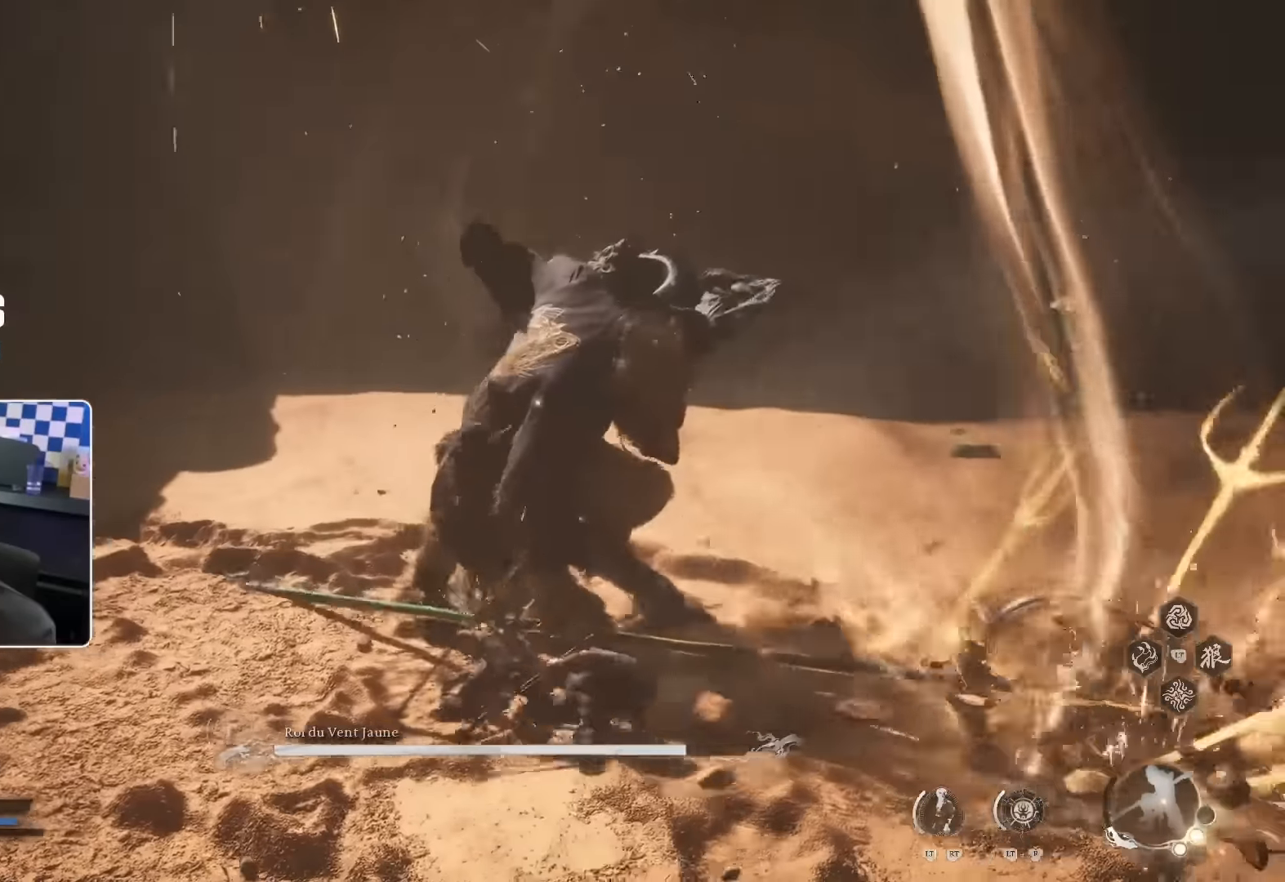
{"dt_ms": 500, "buttons": ["R1"], "left_stick": "up", "right_stick": "center", "events": [[66, "R1", "down"], [133, "R1", "up"], [200, "R1", "down"], [283, "R1", "up"], [350, "R1", "down"], [416, "R1", "up"], [500, "R1", "down"]]}
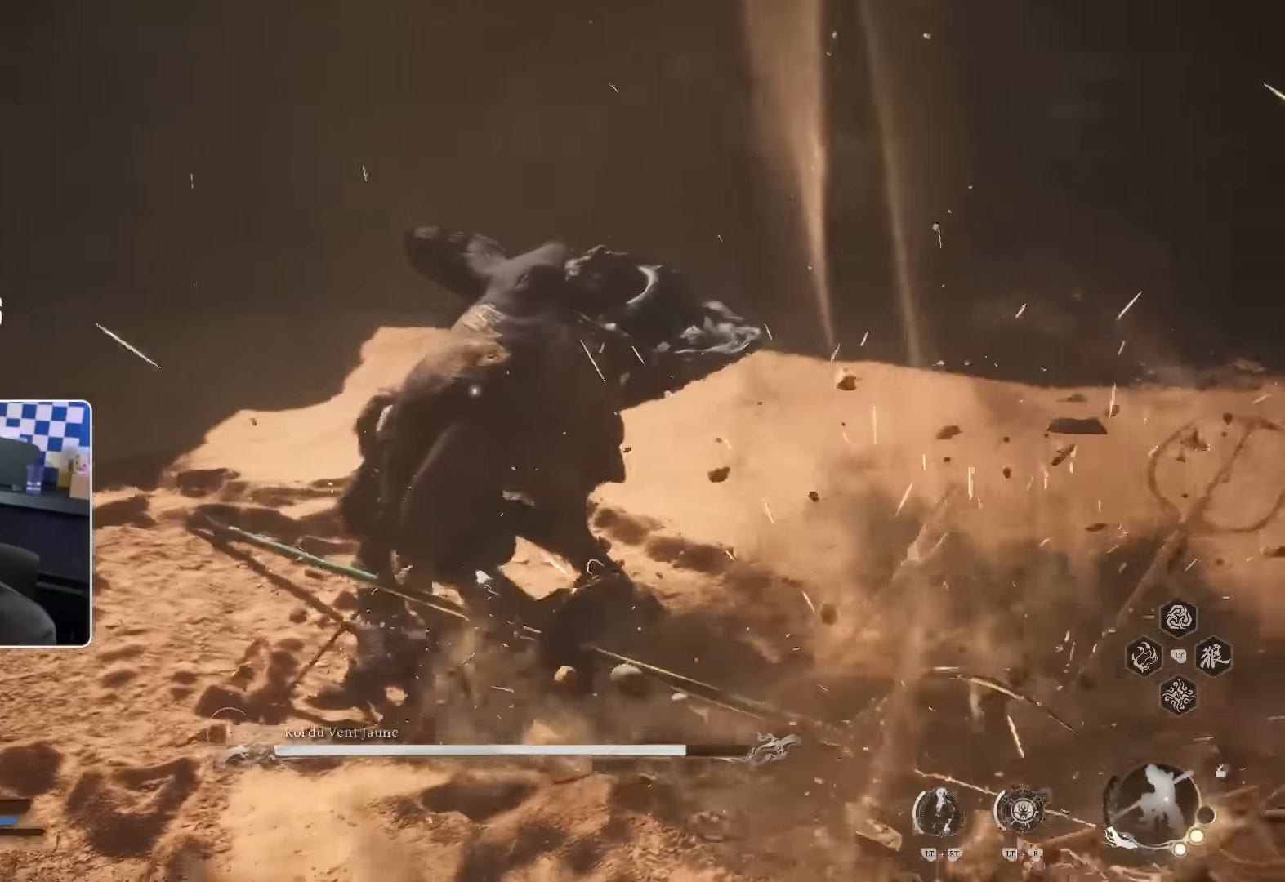
{"dt_ms": 500, "buttons": [], "left_stick": "up", "right_stick": "center", "events": [[50, "R1", "up"], [133, "R1", "down"], [200, "R1", "up"], [283, "R1", "down"], [333, "R1", "up"], [400, "R1", "down"], [466, "R1", "up"]]}
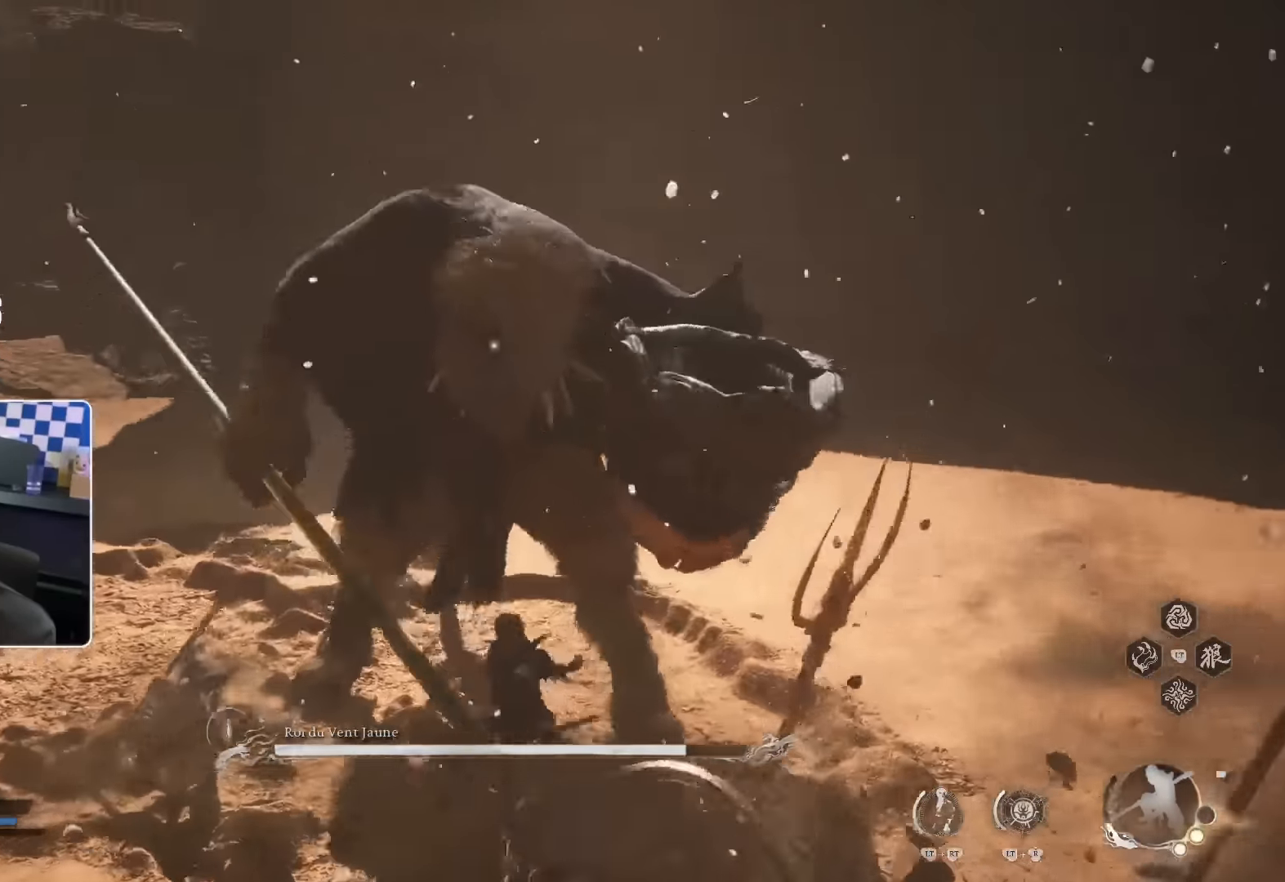
{"dt_ms": 500, "buttons": ["R1"], "left_stick": "up", "right_stick": "center"}
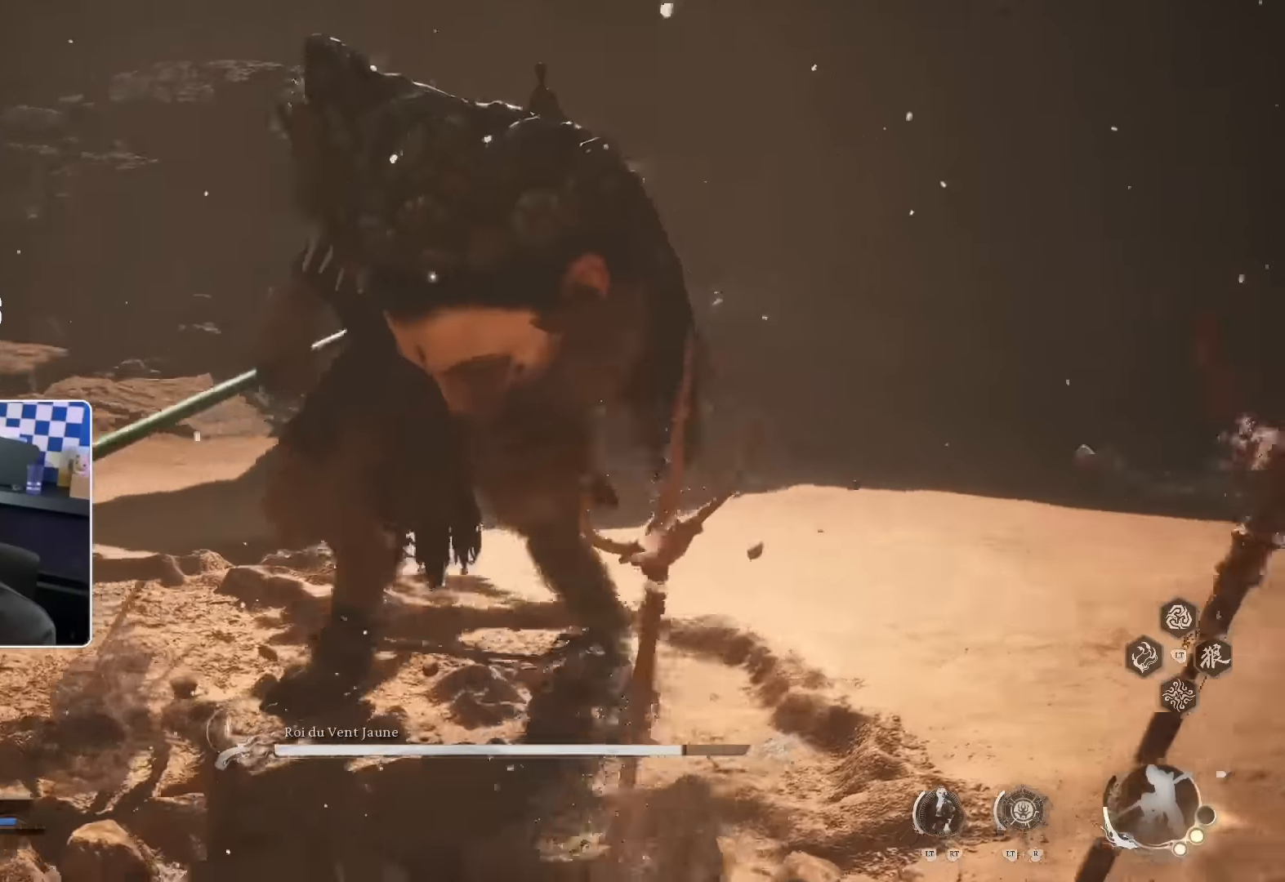
{"dt_ms": 500, "buttons": ["R1"], "left_stick": "center", "right_stick": "center", "events": [[16, "R1", "up"], [83, "R1", "down"], [133, "R1", "up"], [233, "R1", "down"], [266, "R1", "up"], [366, "R1", "down"], [500, "left_stick", "center"]]}